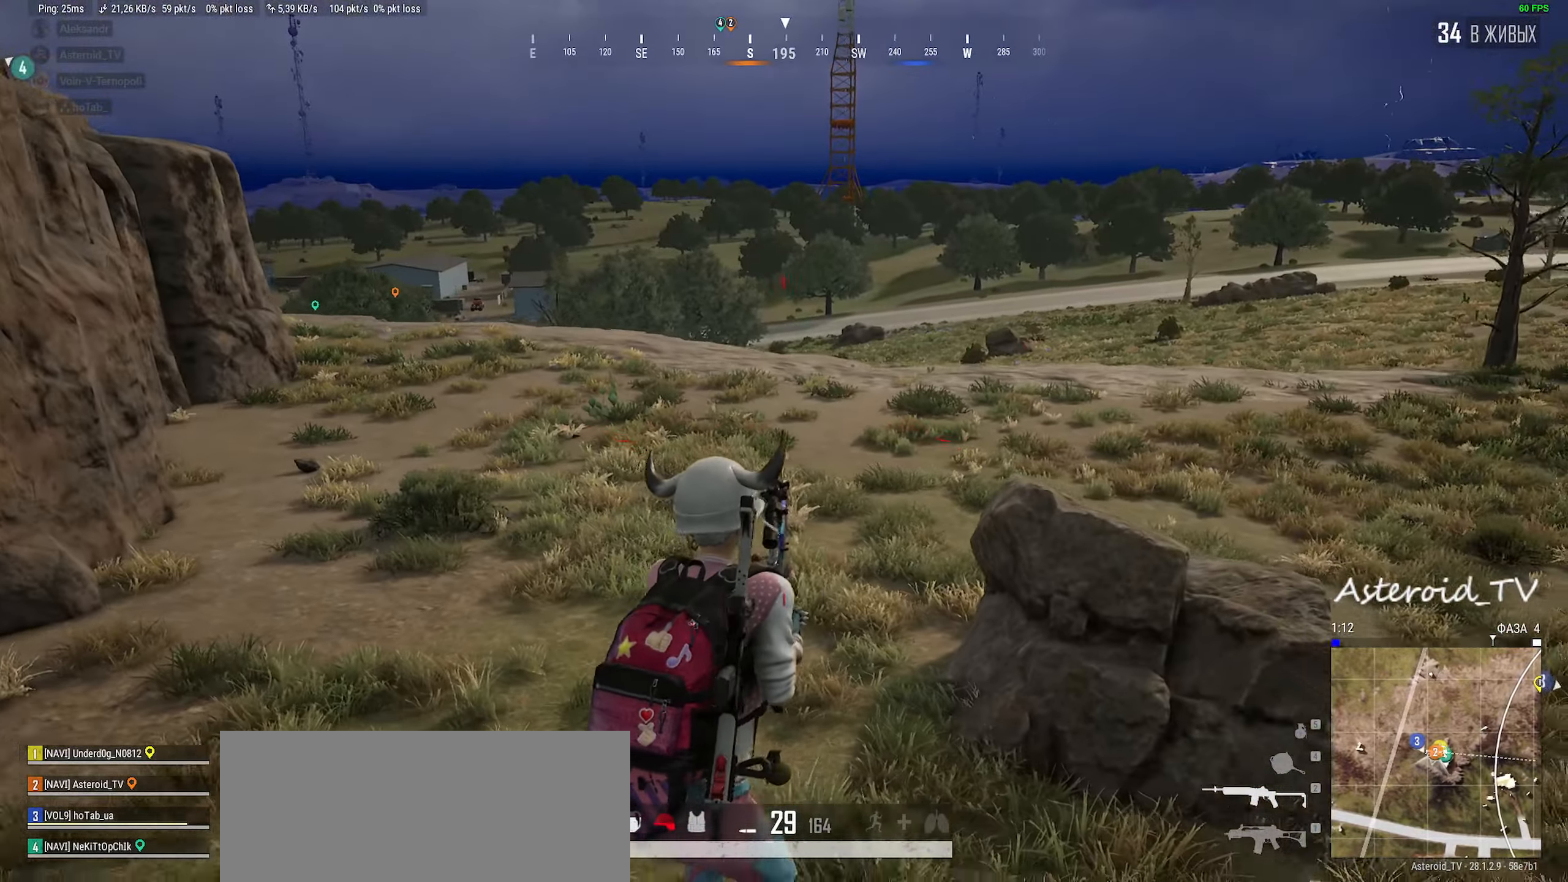
Gameplay with keyboard and mouse; each line is a JSON object with the keys and mouse buttons held at the frame after it. "events" lists presses ("down") and releases ("up") of "a", "ctrl", "d", "e", "f", "q", "r", "s", "shift", "space", "tab", "w", "mouse_left", "mouse_wheel" and "mouse_right" between this image and that frame as [ms after this image, input, new state], when the widget could be followed in between. "mouse_left", "mouse_wheel", "mouse_right" = the "left", "wheel", "right" buttons of the "mouse" list. No other keys are recorded. "wheel" means that the mouse wheel is clicked or scrolled. Mouse movement is not recorded.
{"keys": ["d", "w"], "mouse": [], "events": [[483, "shift", "up"]]}
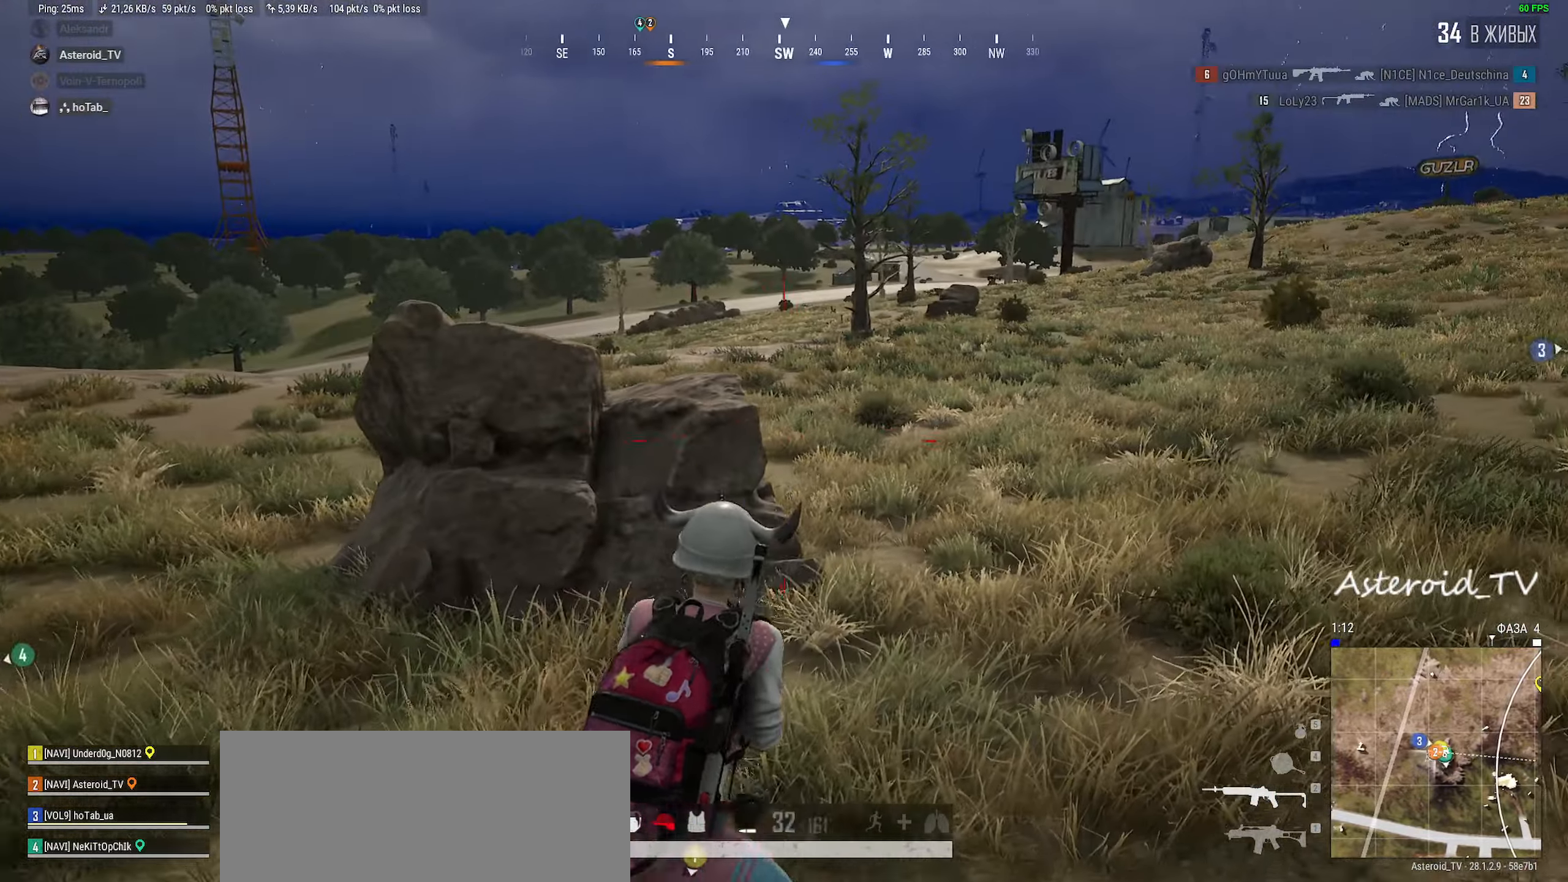
{"keys": ["shift", "w"], "mouse": [], "events": [[16, "d", "up"], [66, "shift", "down"]]}
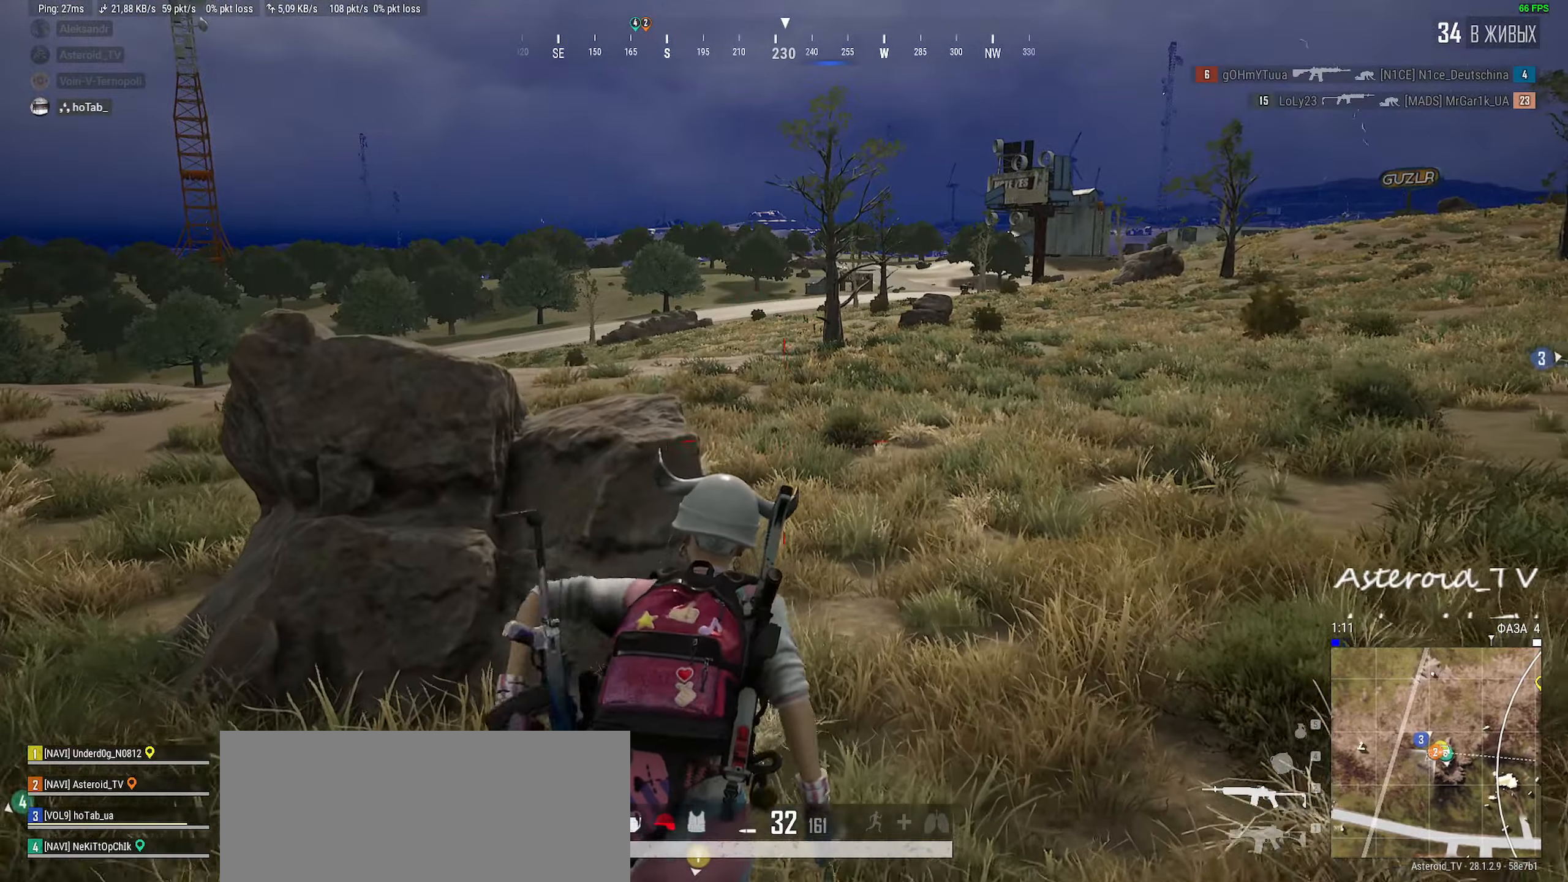
{"keys": ["d", "shift", "w"], "mouse": [], "events": [[33, "d", "down"]]}
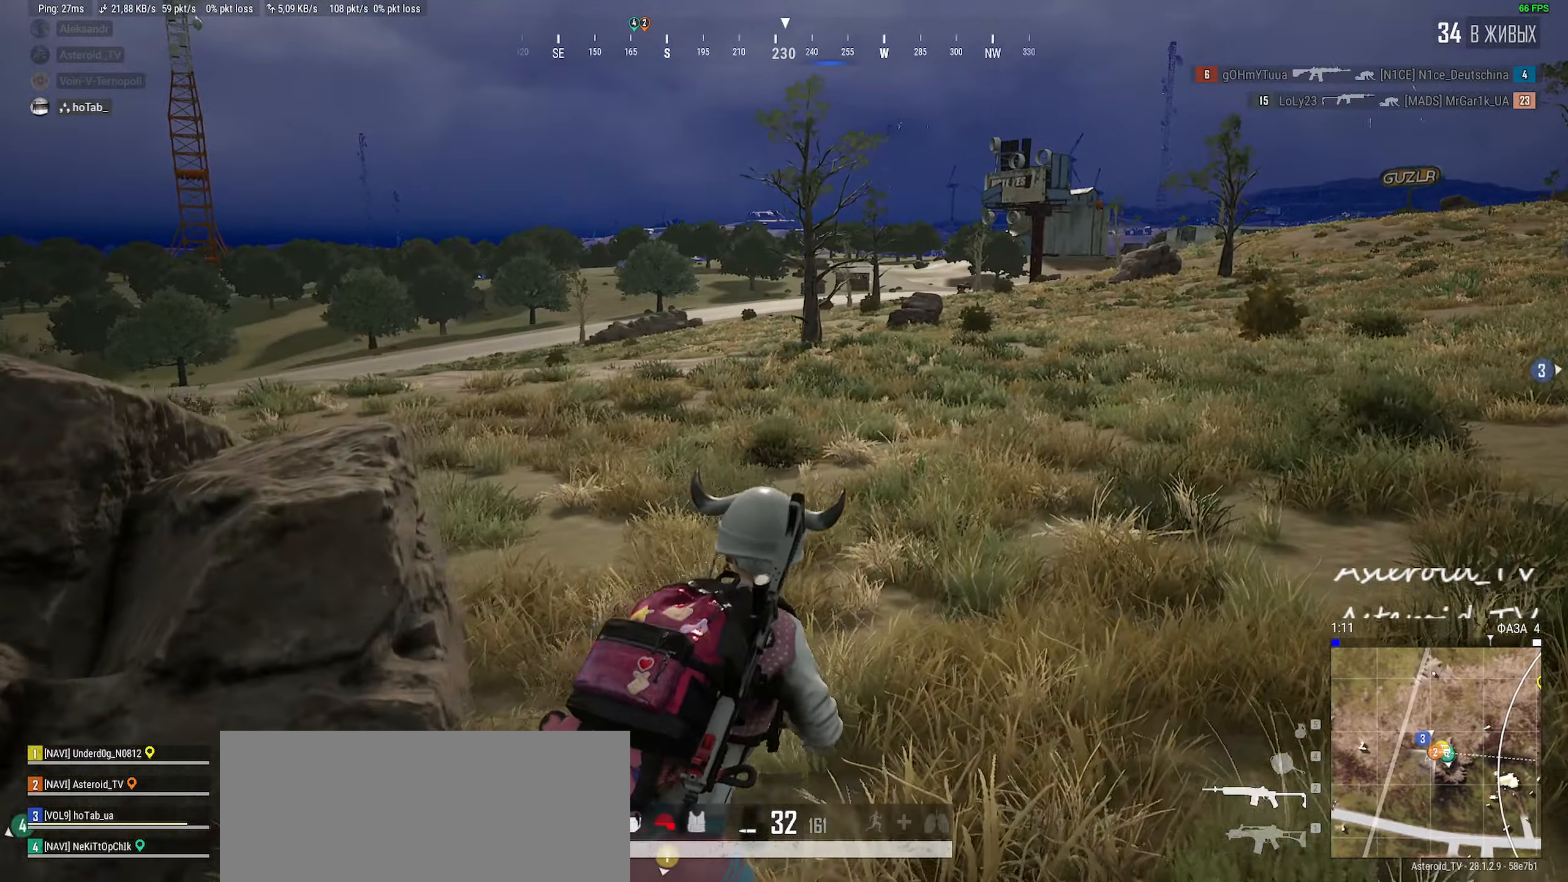
{"keys": ["d", "space", "w"], "mouse": [], "events": [[483, "shift", "up"], [500, "space", "down"]]}
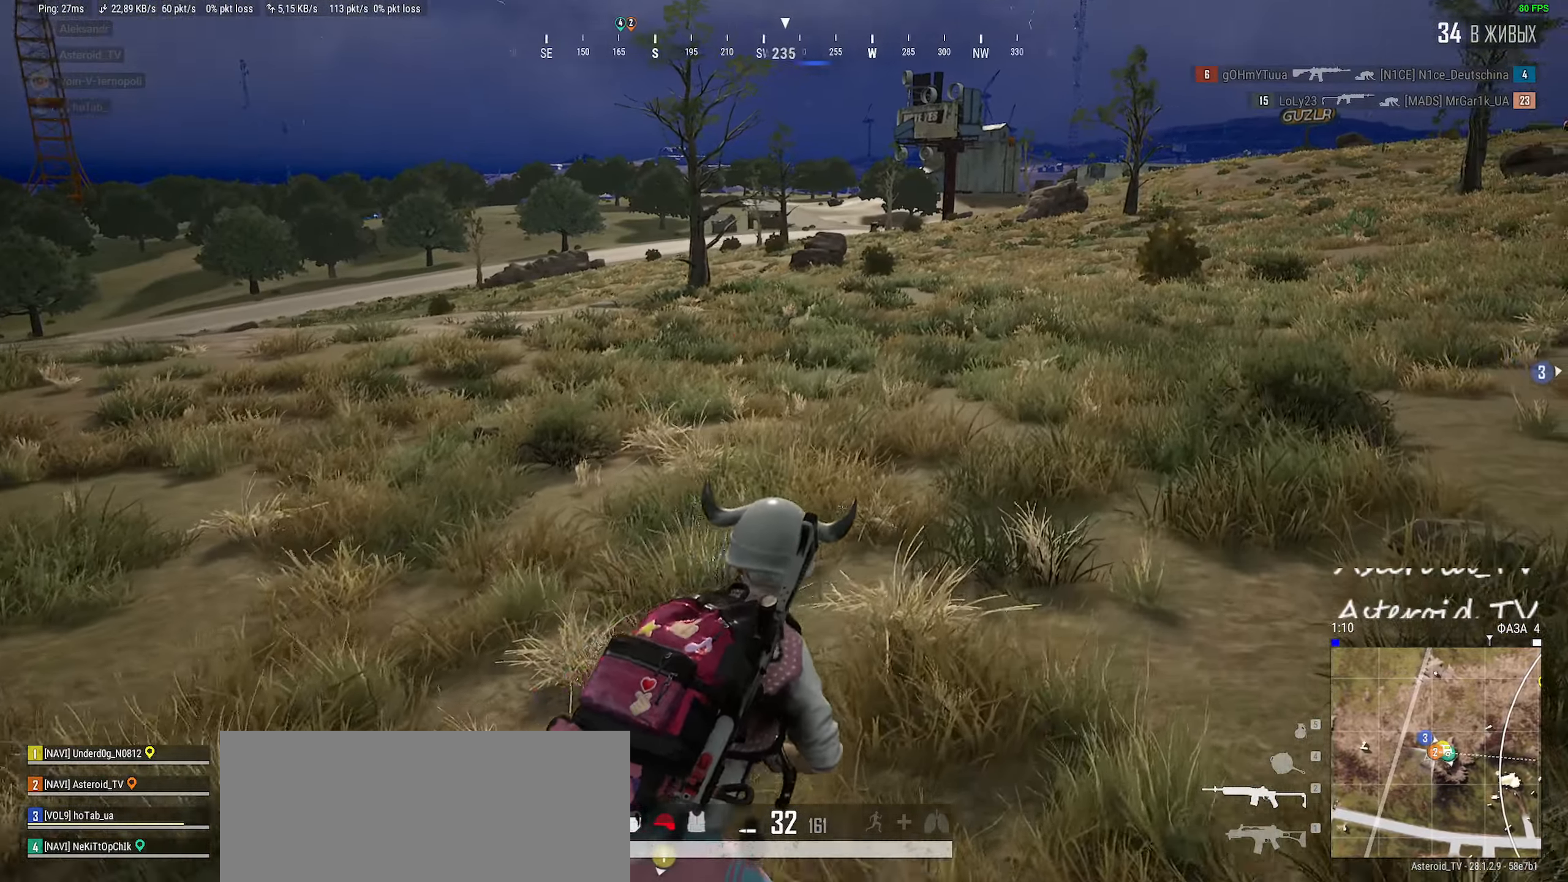
{"keys": ["d", "w"], "mouse": [], "events": [[16, "w", "up"], [100, "d", "up"], [150, "space", "up"], [266, "d", "down"], [433, "w", "down"]]}
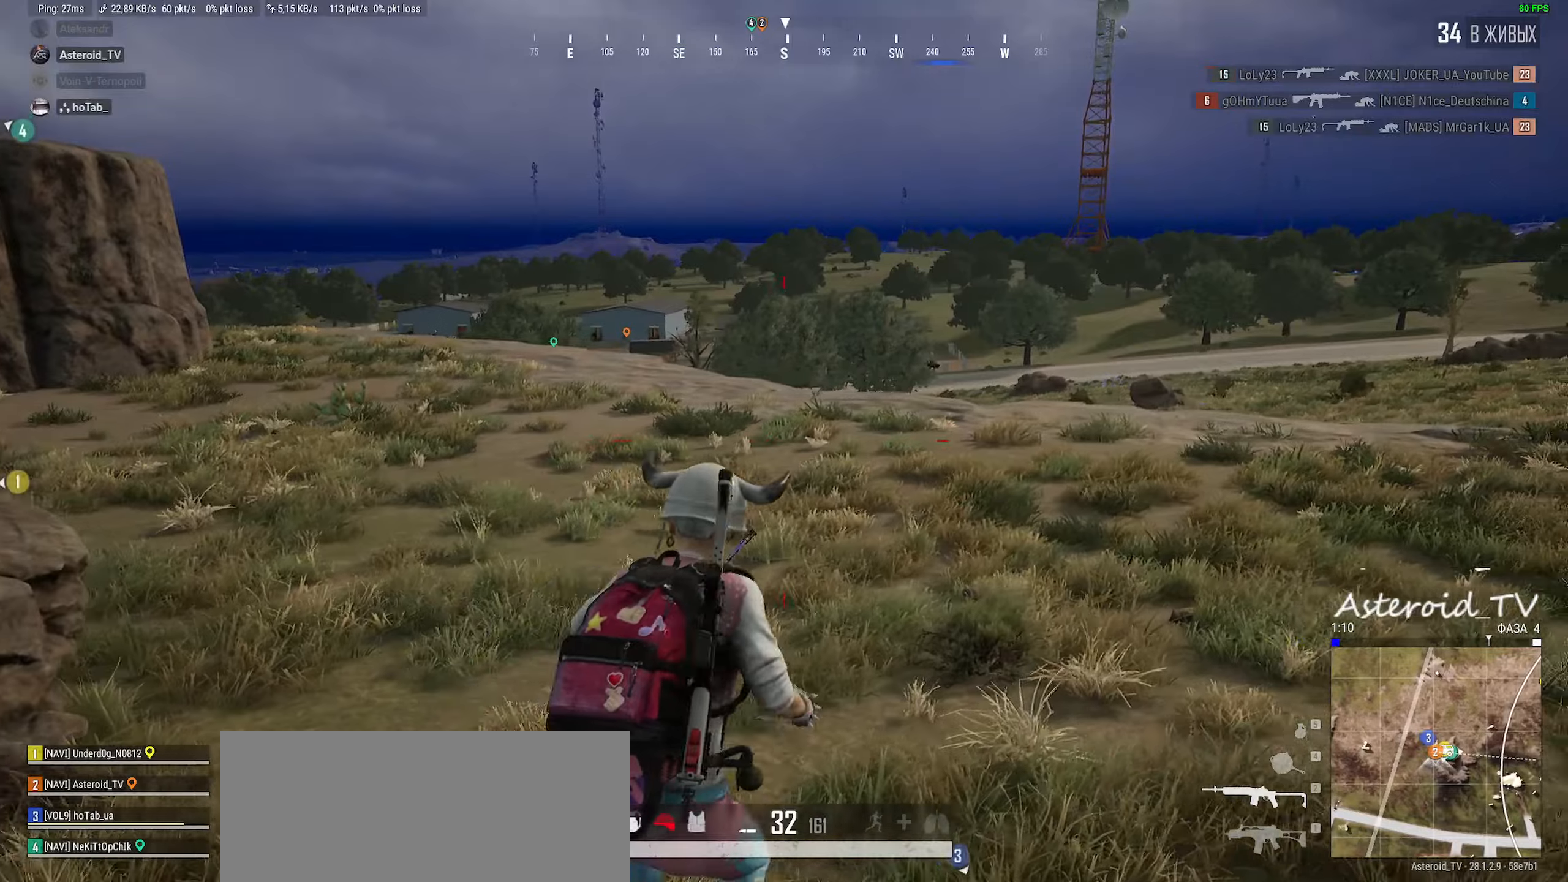
{"keys": ["d", "w"], "mouse": [], "events": []}
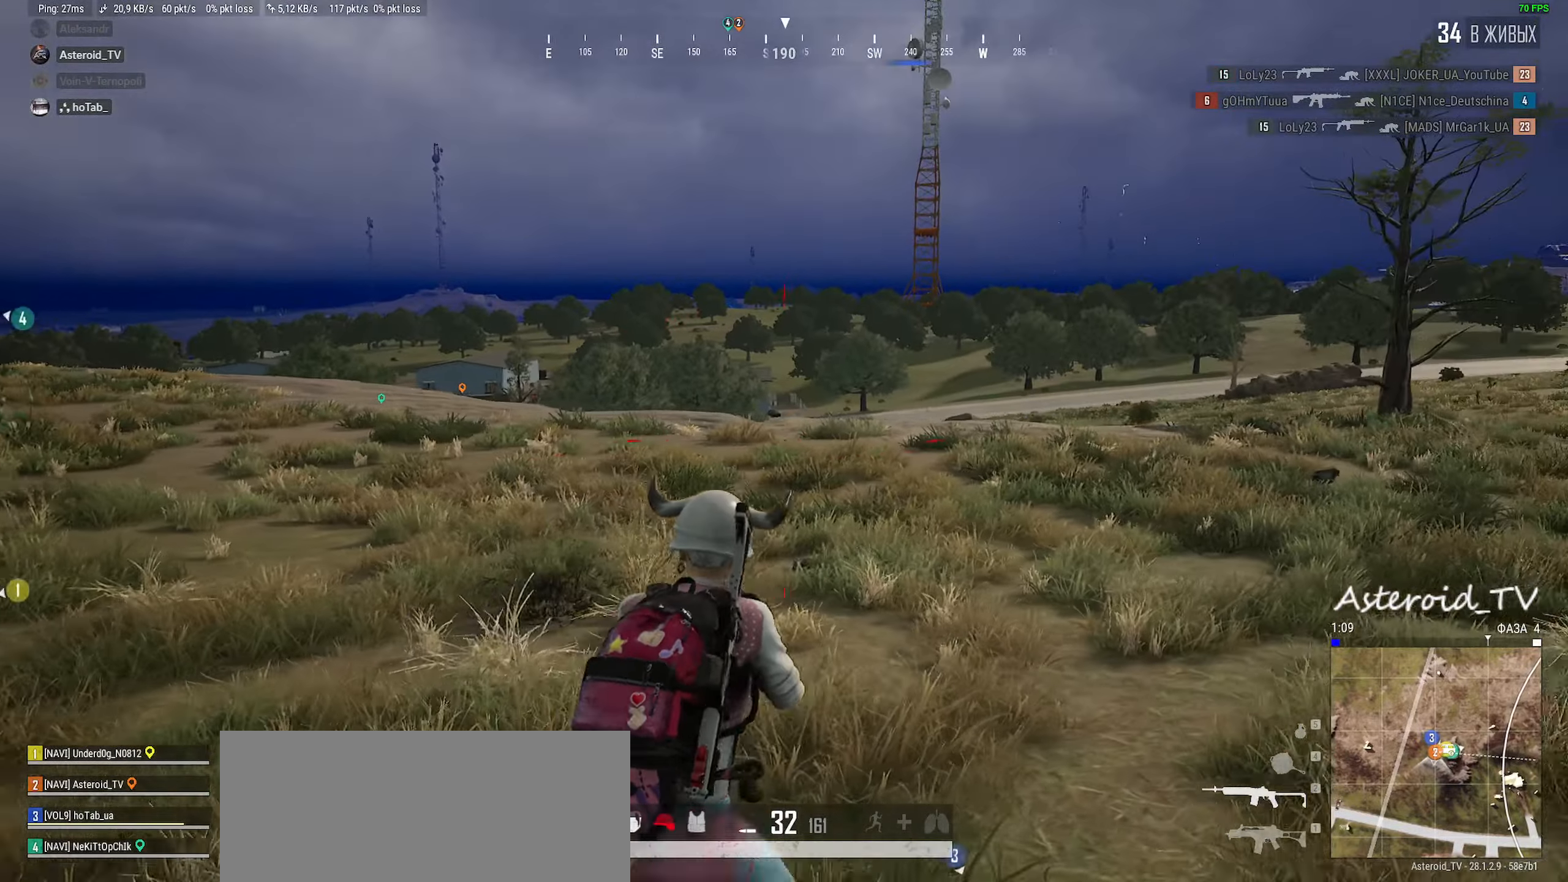
{"keys": ["shift", "w"], "mouse": [], "events": [[50, "d", "up"], [250, "shift", "down"]]}
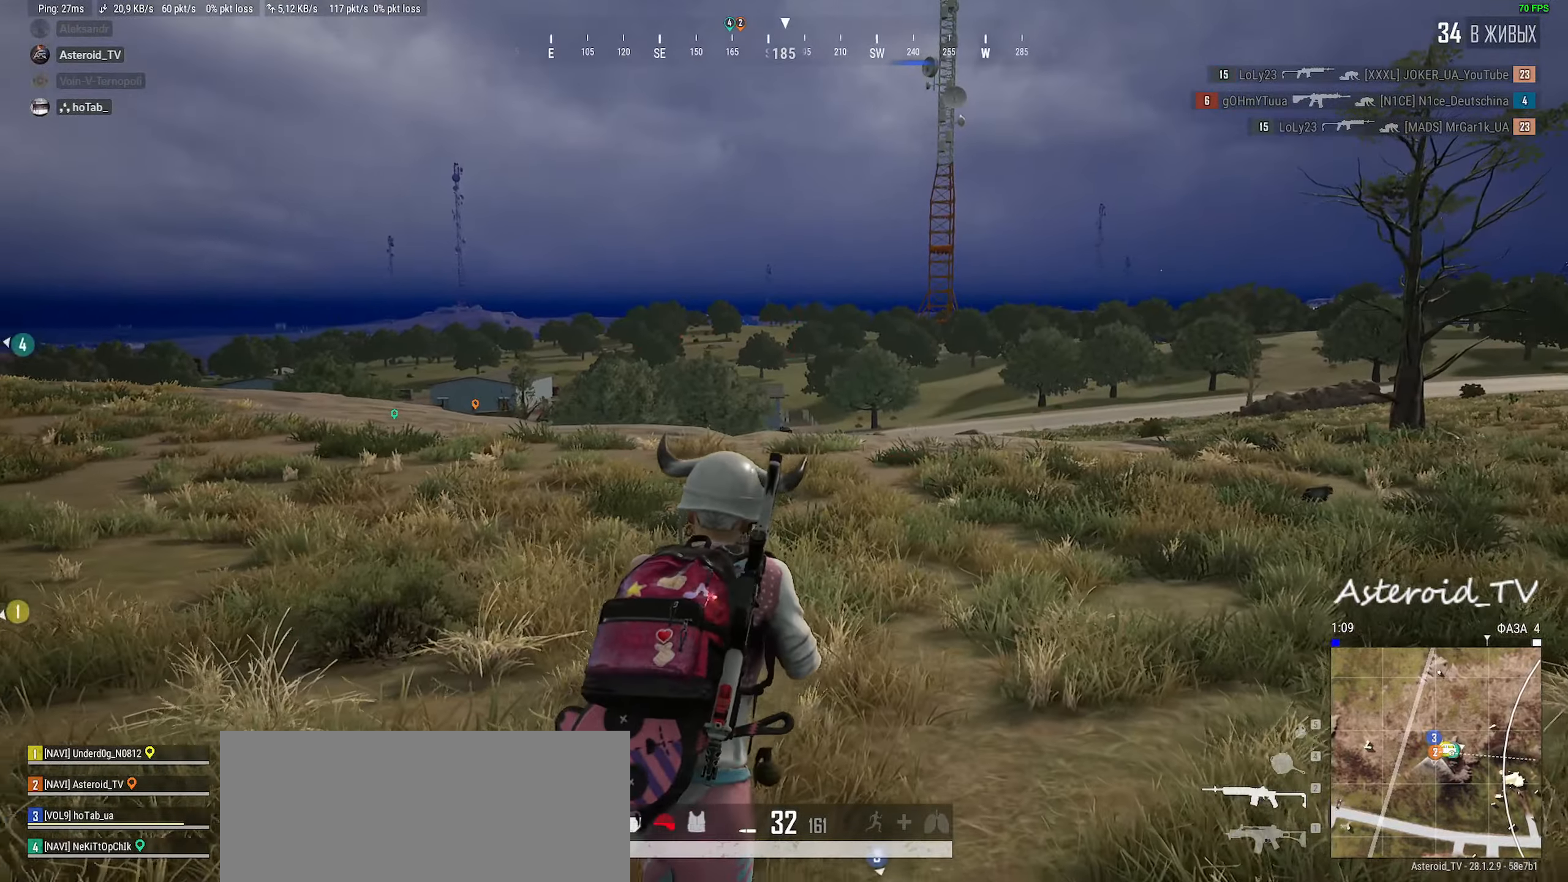
{"keys": ["shift", "w"], "mouse": [], "events": [[50, "a", "down"], [333, "a", "up"]]}
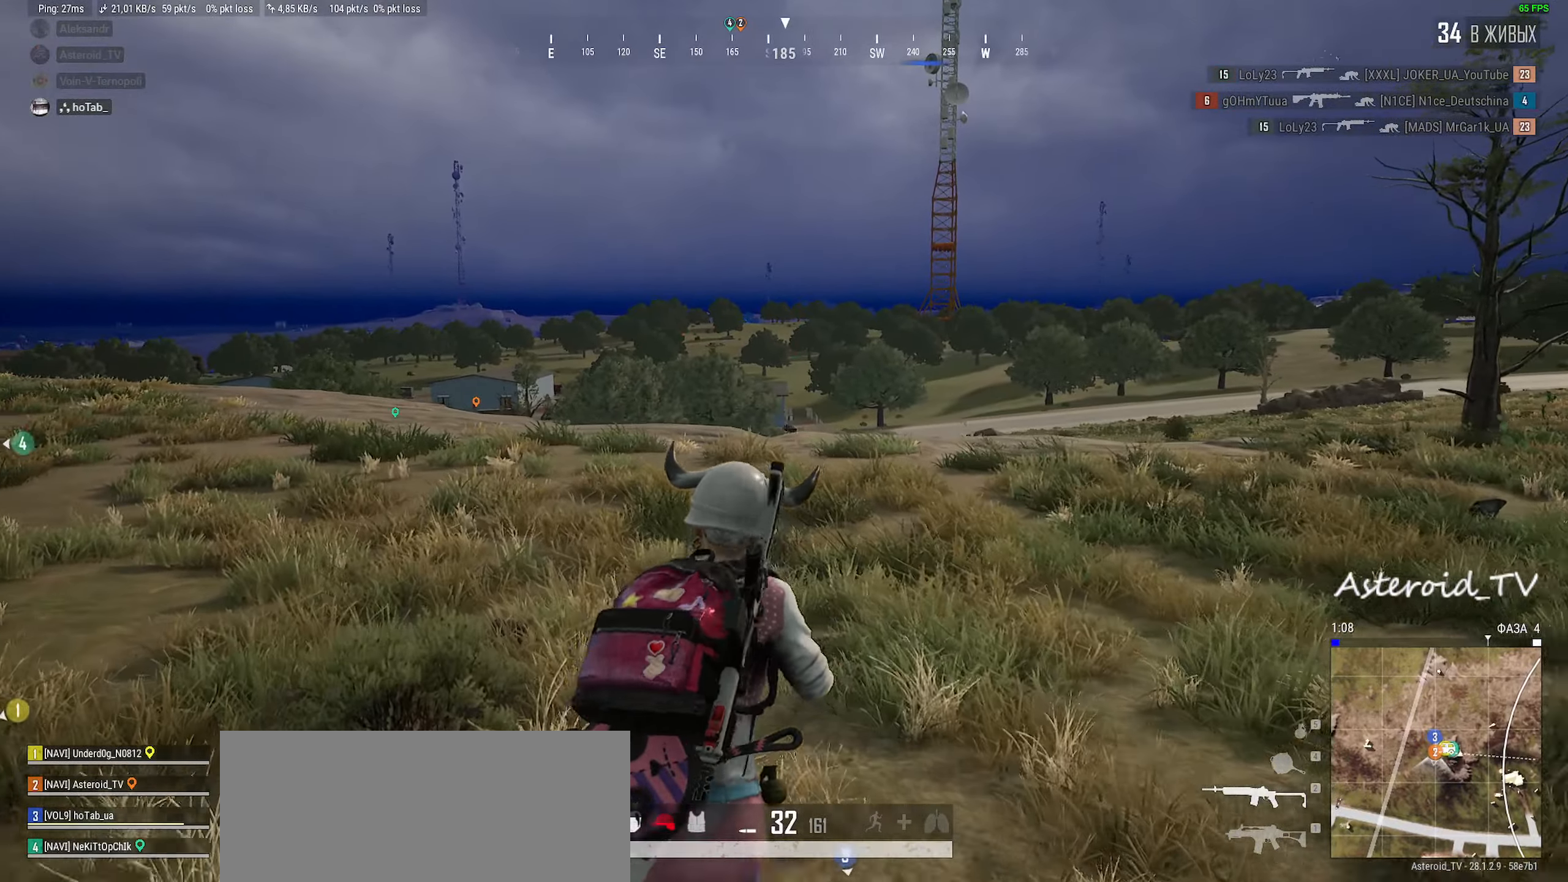
{"keys": ["a", "shift", "w"], "mouse": [], "events": [[316, "d", "down"], [316, "mouse_right", "down"], [466, "d", "up"], [466, "mouse_right", "up"], [483, "a", "down"]]}
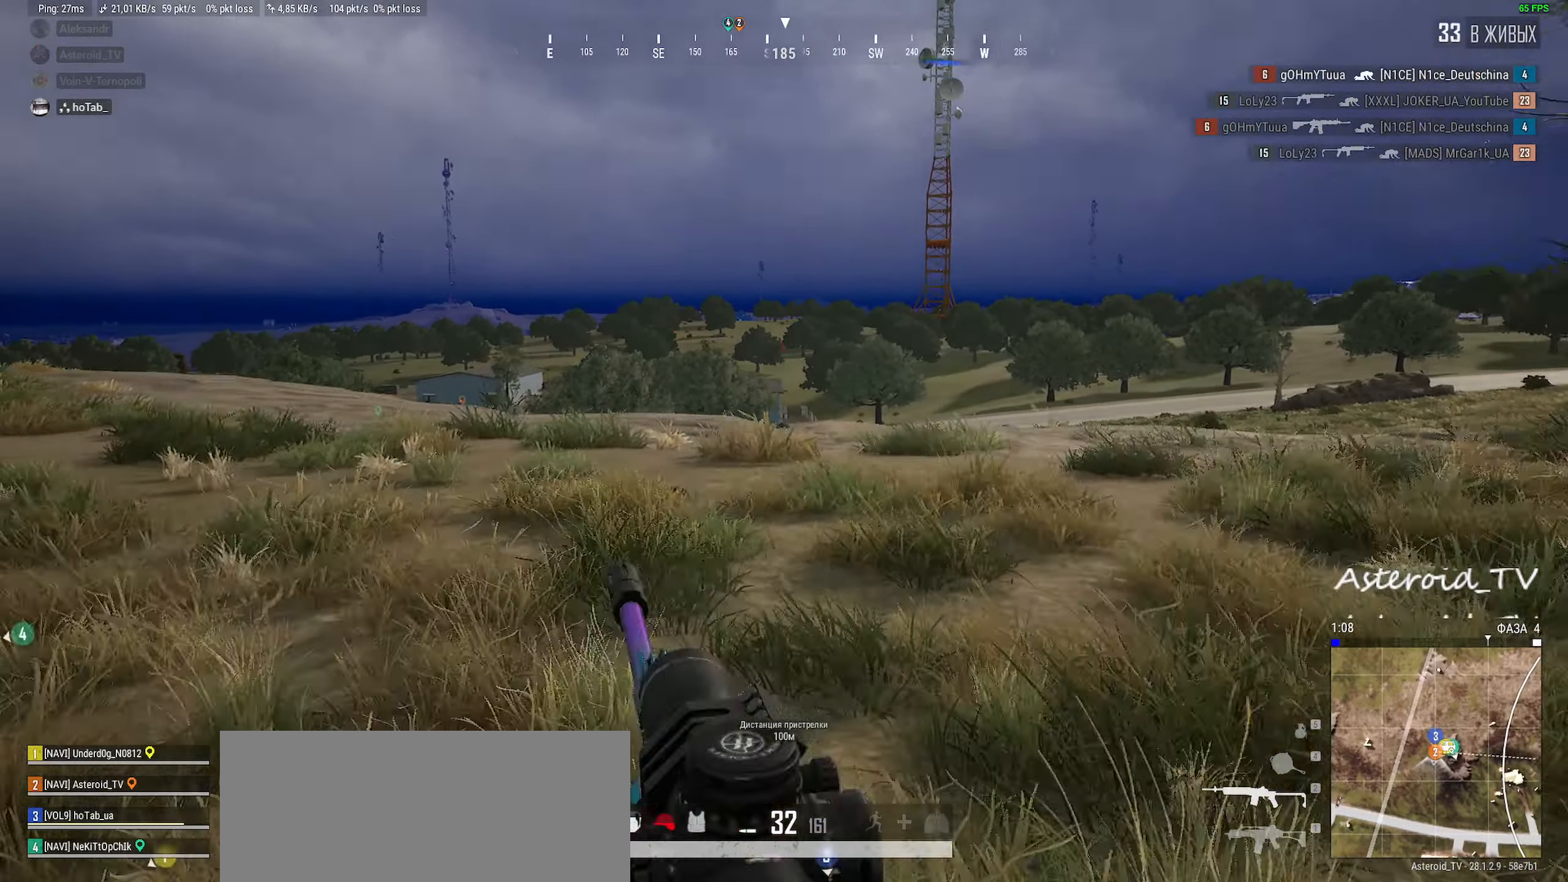
{"keys": ["w"], "mouse": ["wheel"], "events": [[216, "a", "up"], [216, "mouse_wheel", "down"], [233, "shift", "up"], [283, "mouse_wheel", "up"], [466, "mouse_wheel", "down"]]}
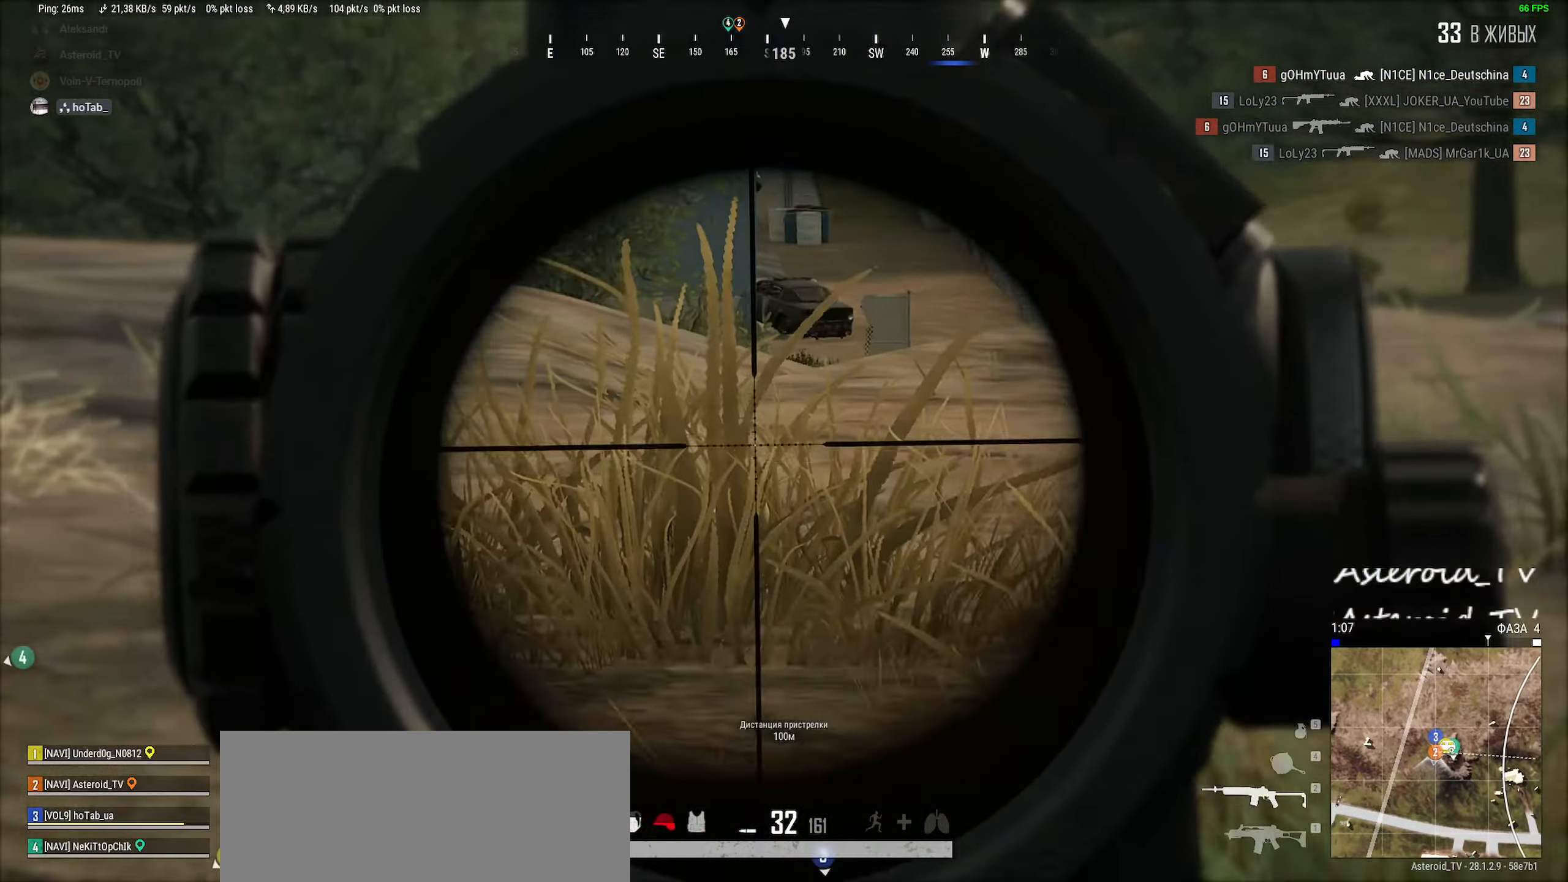
{"keys": ["w"], "mouse": [], "events": [[33, "mouse_wheel", "up"], [66, "d", "down"], [466, "d", "up"]]}
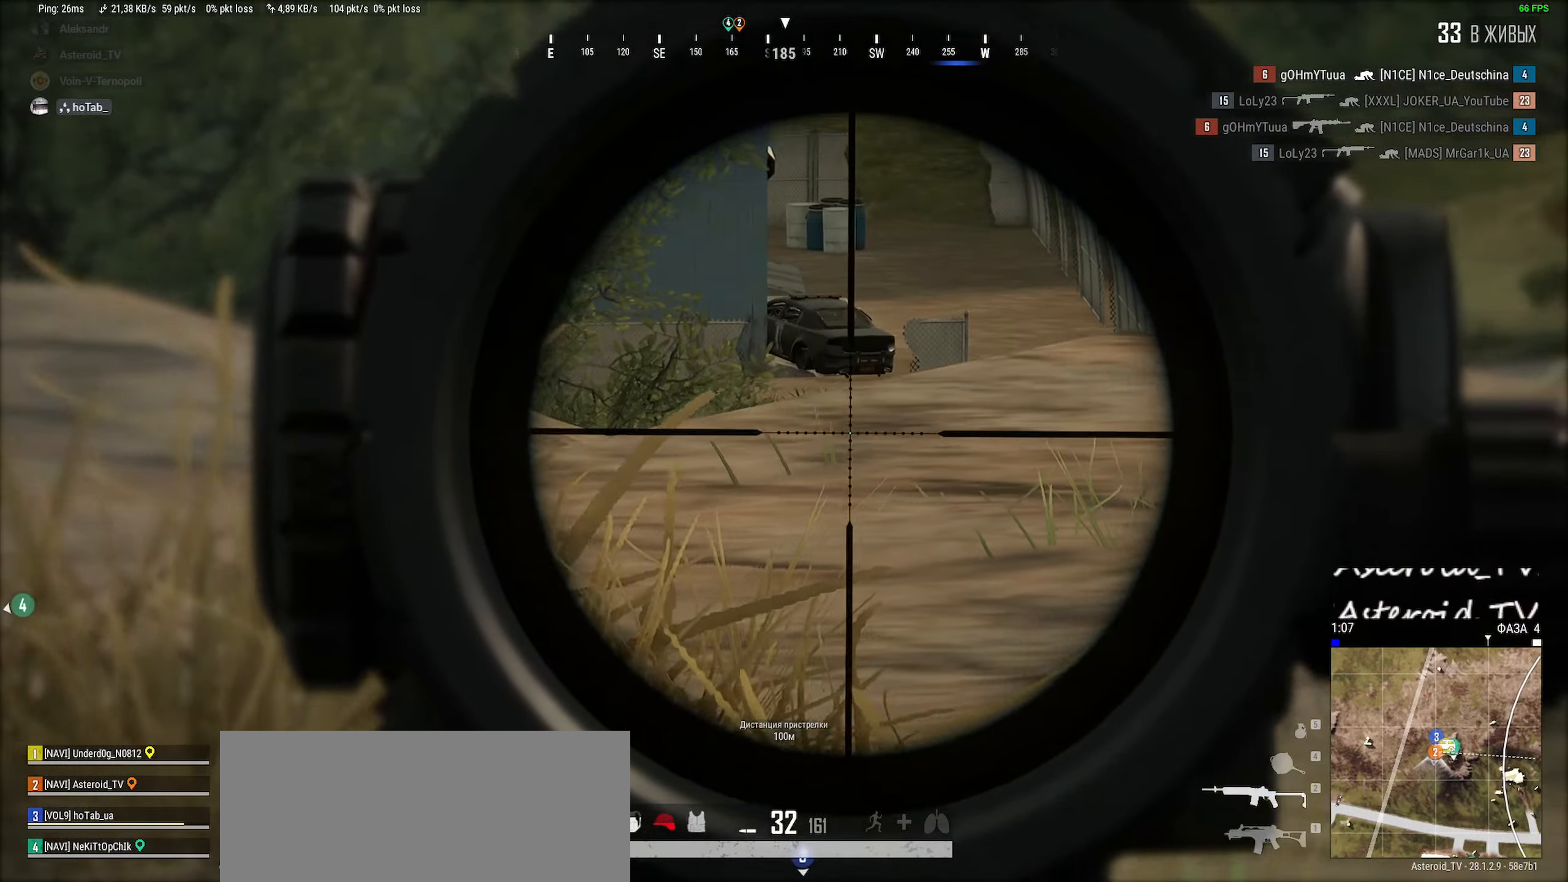
{"keys": ["d", "w"], "mouse": [], "events": [[216, "d", "down"]]}
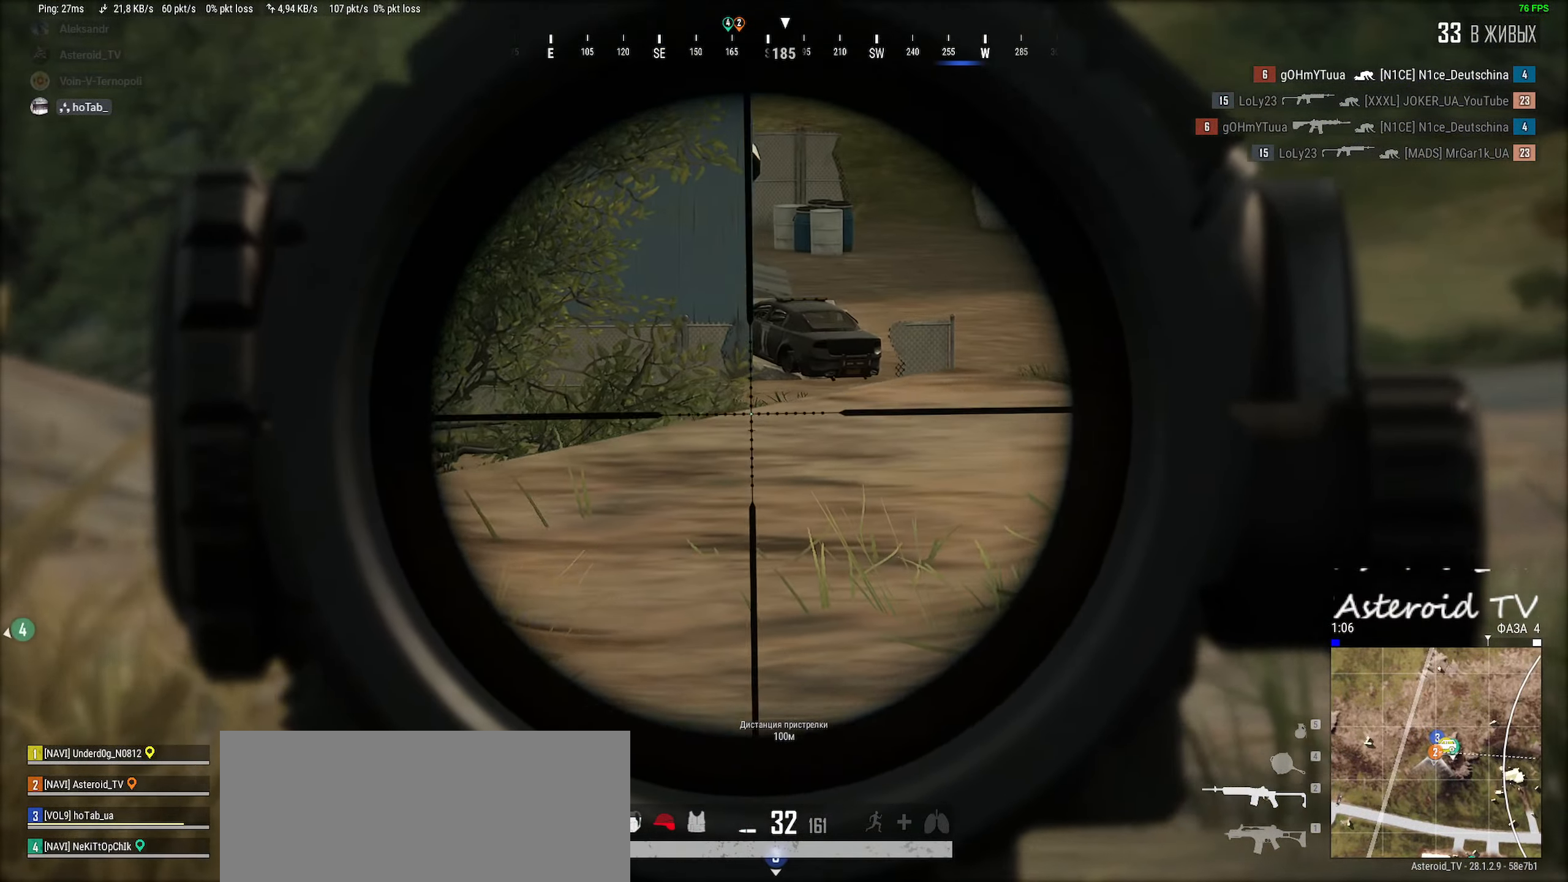
{"keys": ["d", "shift", "w"], "mouse": [], "events": [[83, "mouse_right", "down"], [166, "mouse_right", "up"], [266, "shift", "down"]]}
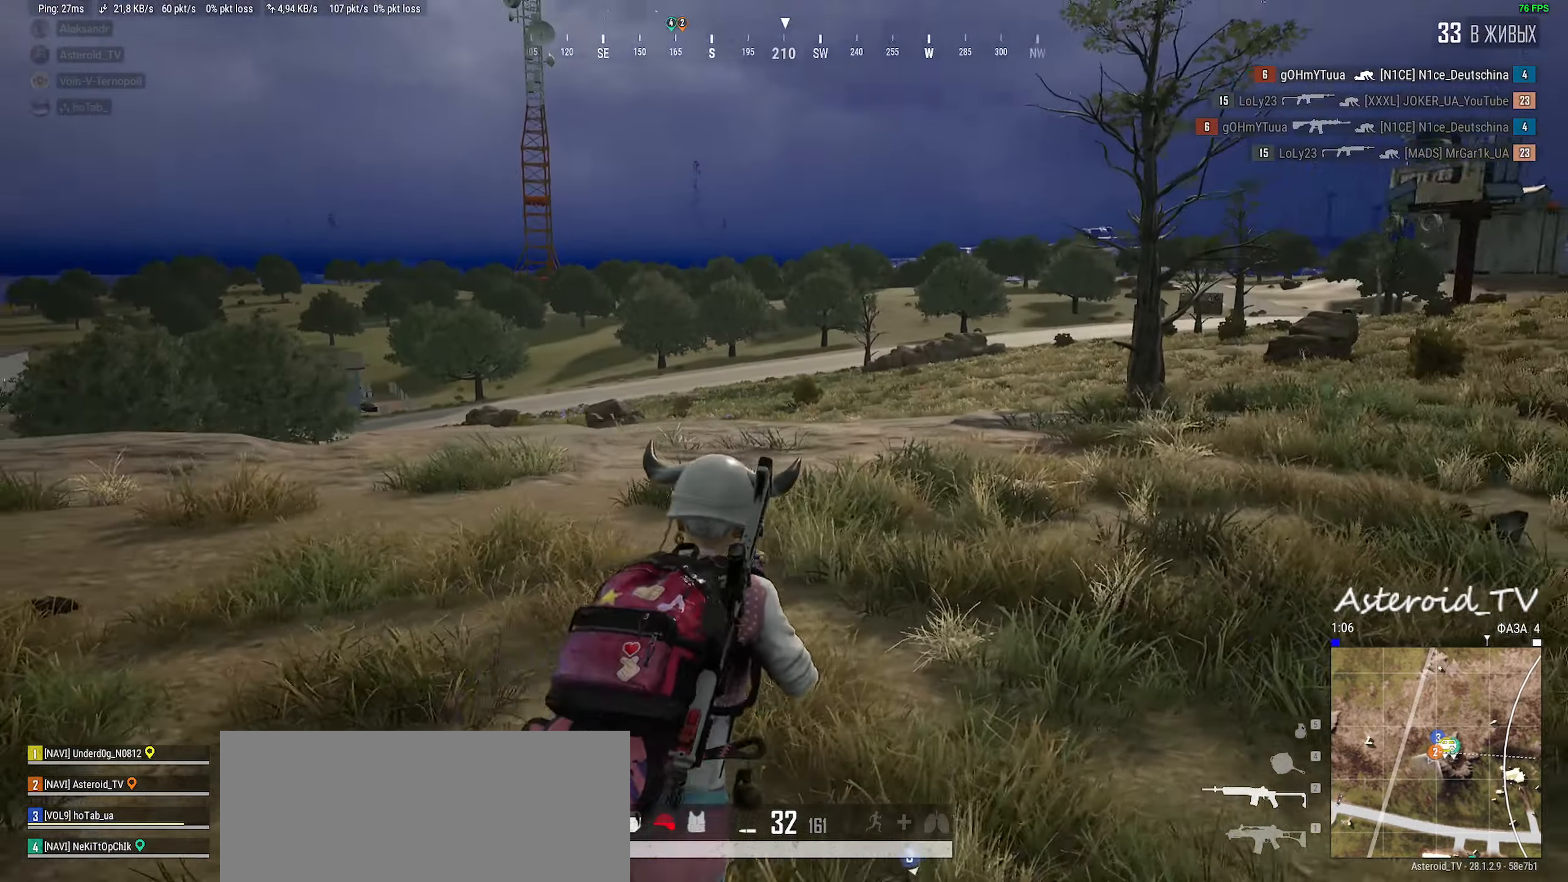
{"keys": [], "mouse": [], "events": [[333, "space", "down"], [350, "shift", "up"], [383, "d", "up"], [383, "w", "up"], [450, "space", "up"]]}
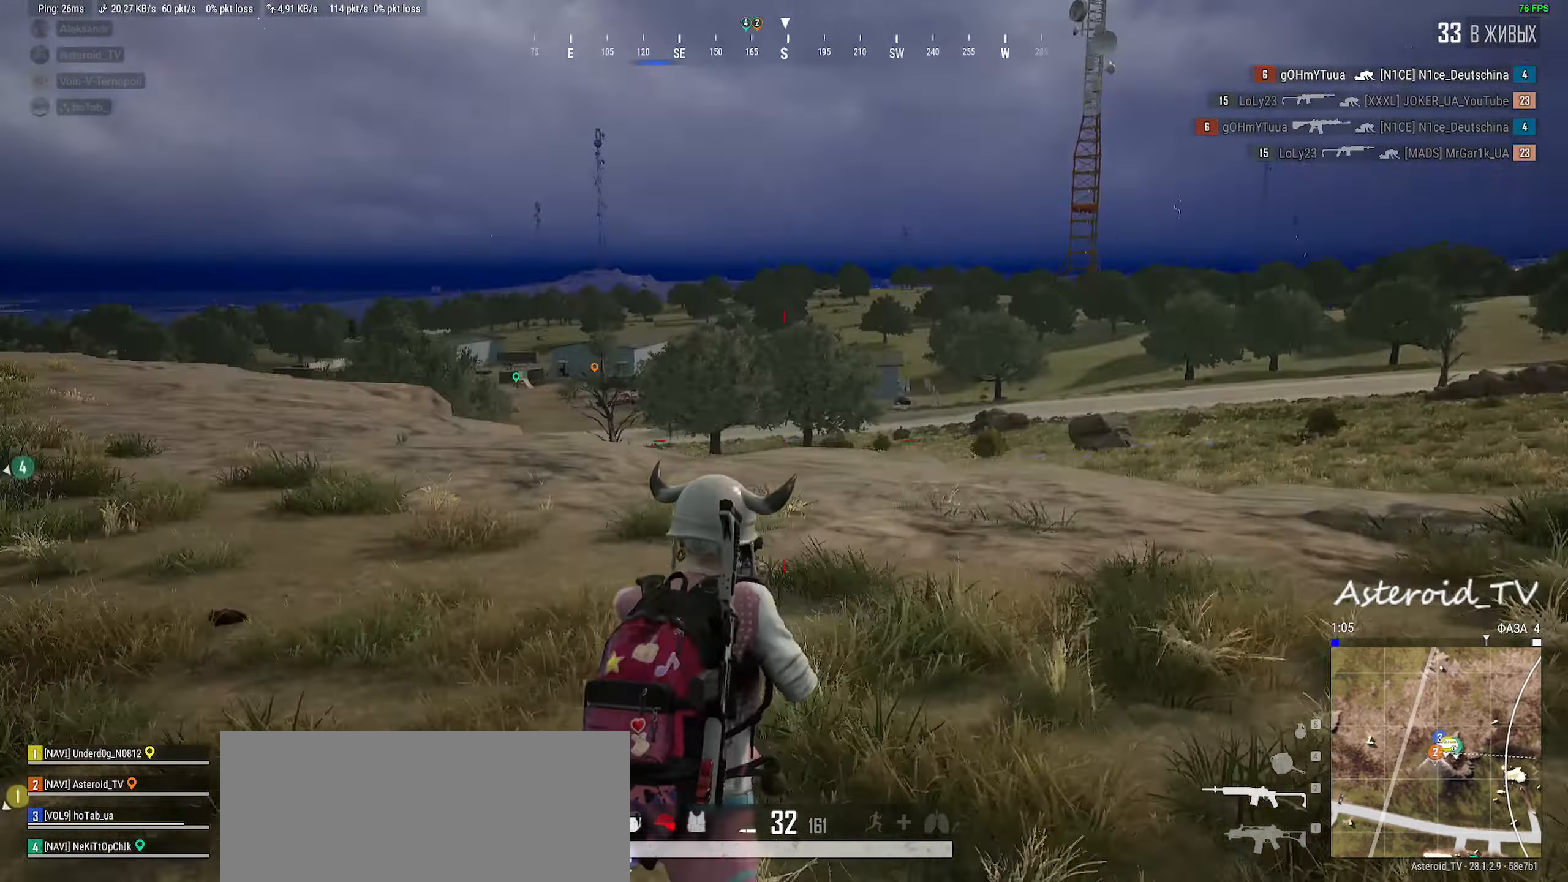
{"keys": ["d", "w"], "mouse": [], "events": [[216, "d", "down"], [450, "w", "down"]]}
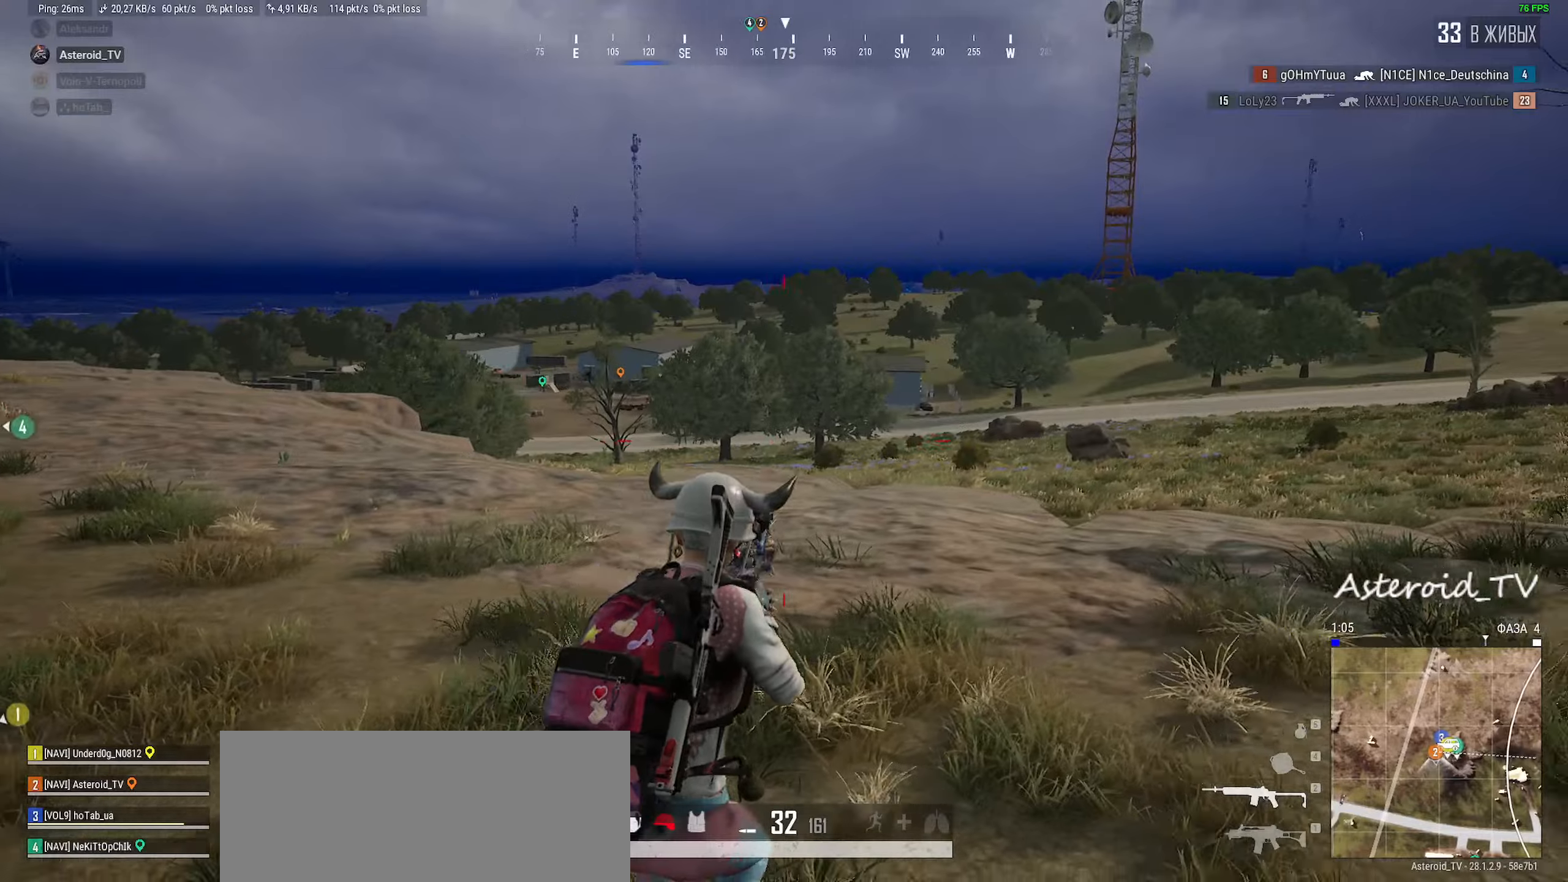
{"keys": ["d"], "mouse": [], "events": [[266, "mouse_right", "down"], [300, "w", "up"], [383, "mouse_right", "up"]]}
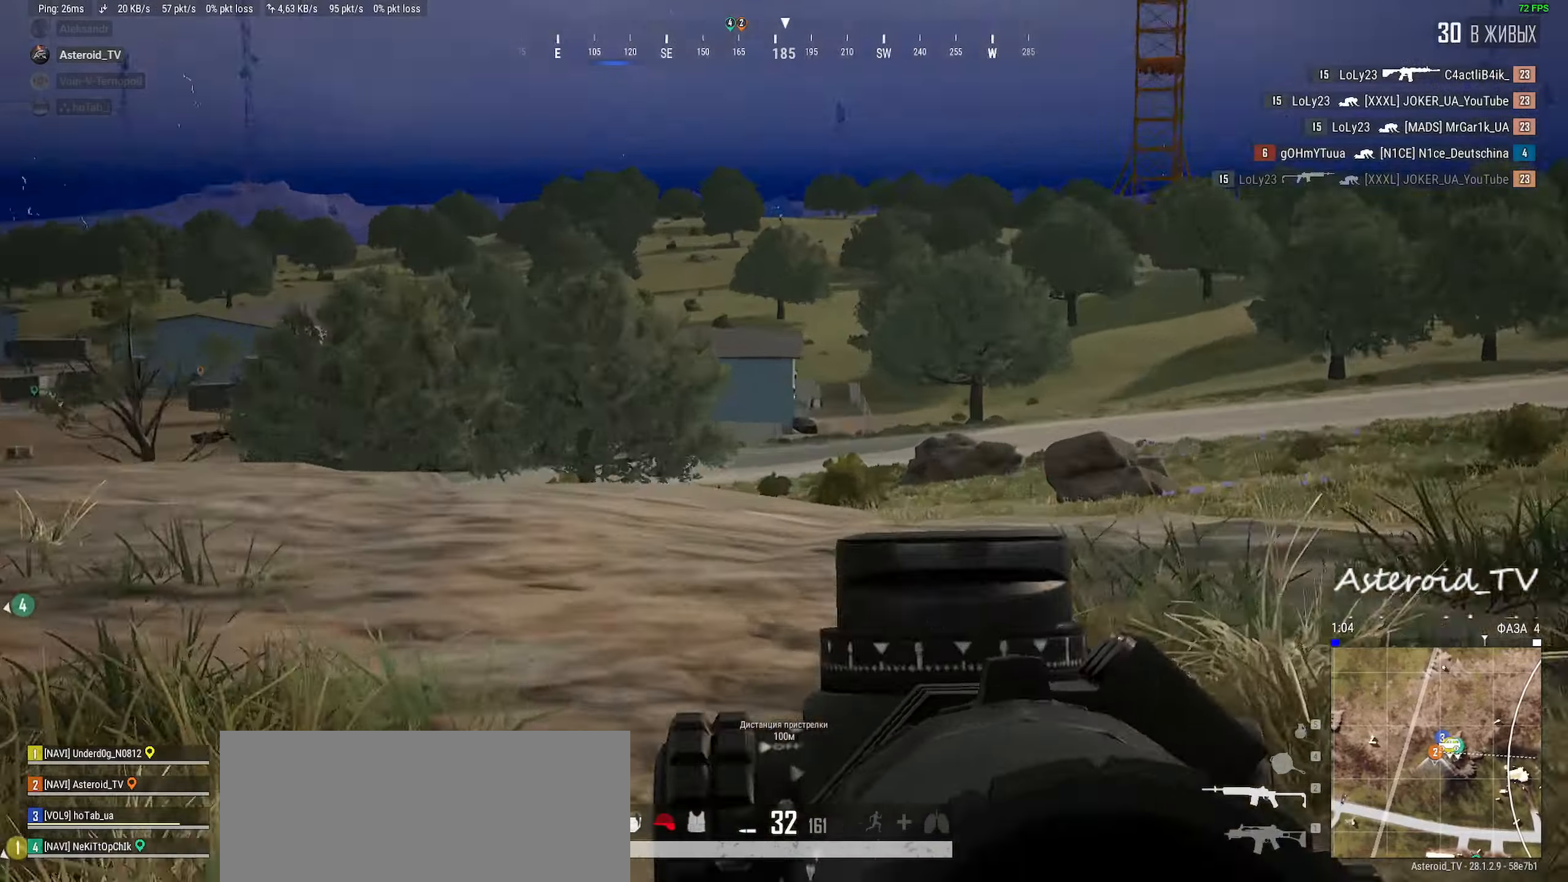
{"keys": ["d"], "mouse": [], "events": [[50, "mouse_wheel", "down"], [483, "mouse_wheel", "up"]]}
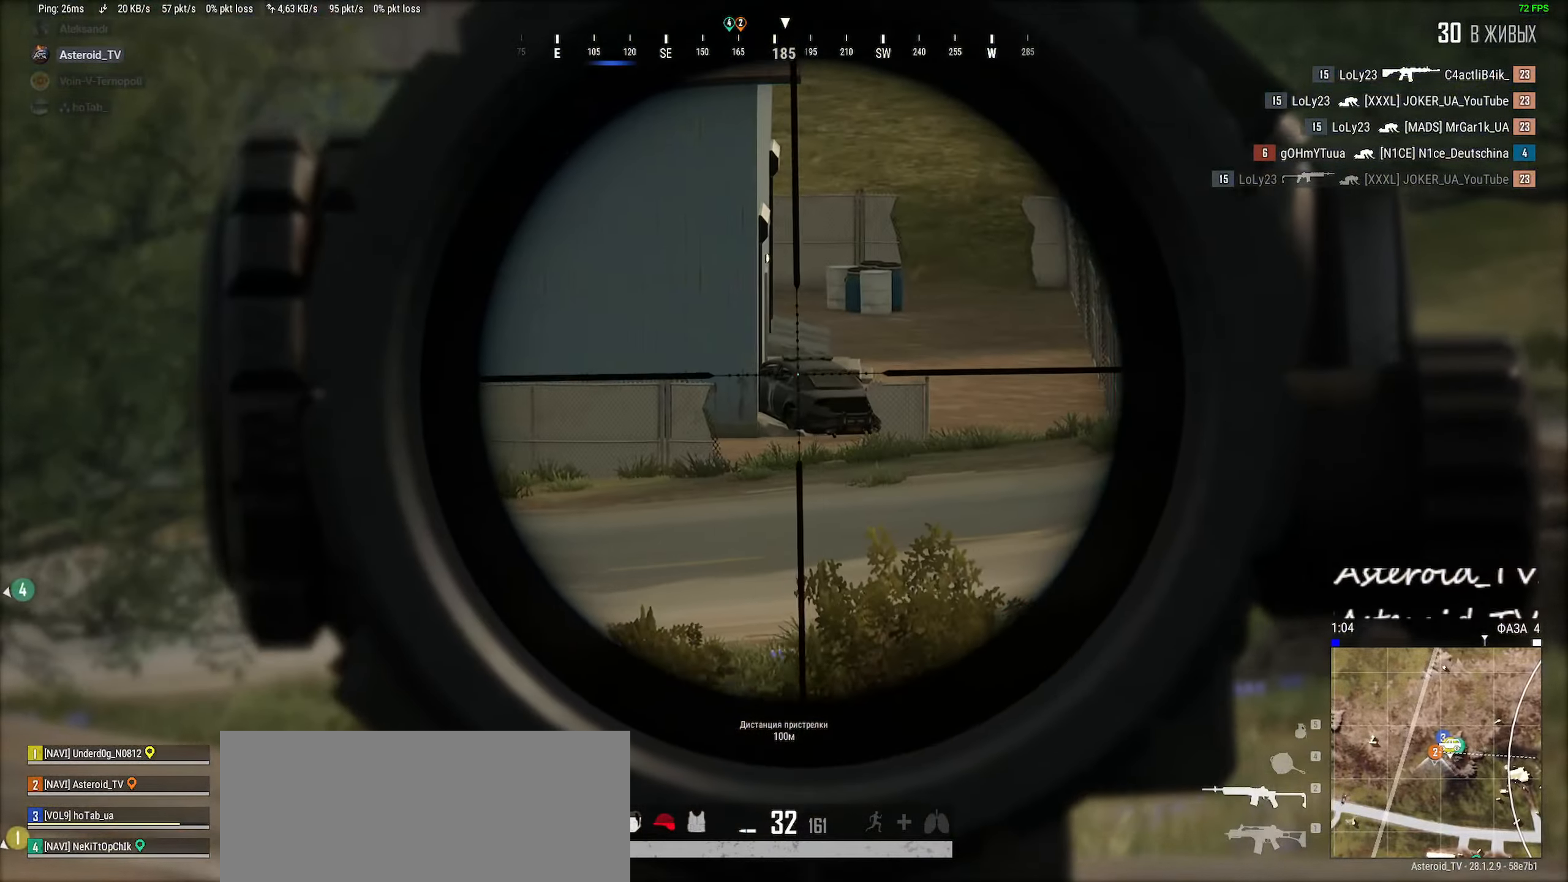
{"keys": ["ctrl", "d"], "mouse": [], "events": [[250, "ctrl", "down"], [400, "ctrl", "up"], [466, "ctrl", "down"]]}
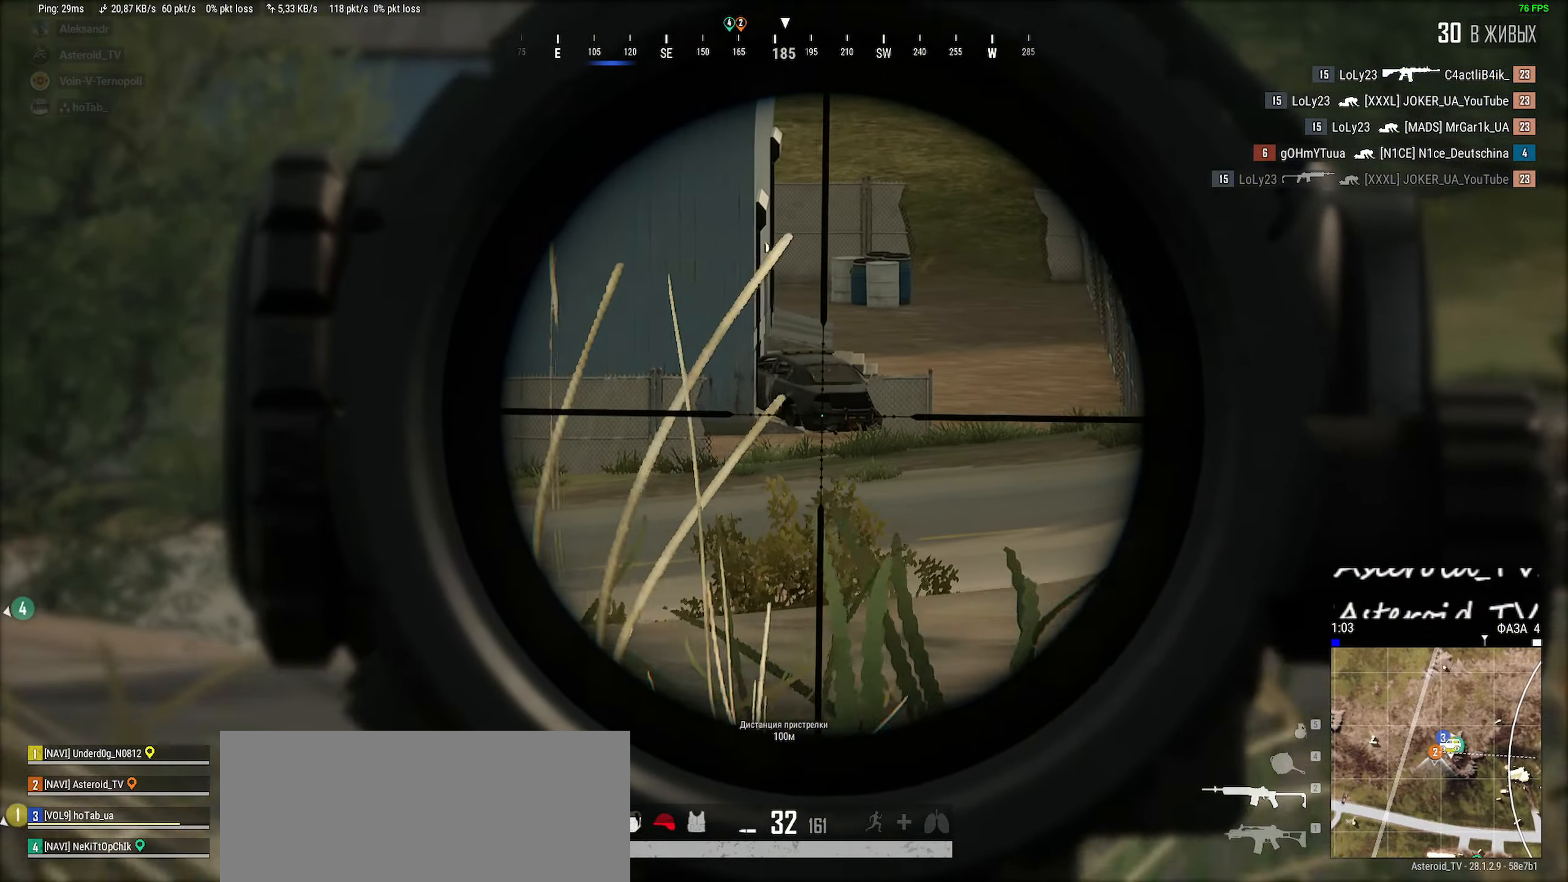
{"keys": ["a"], "mouse": [], "events": [[133, "ctrl", "up"], [200, "a", "down"], [216, "d", "up"], [316, "ctrl", "down"], [450, "ctrl", "up"]]}
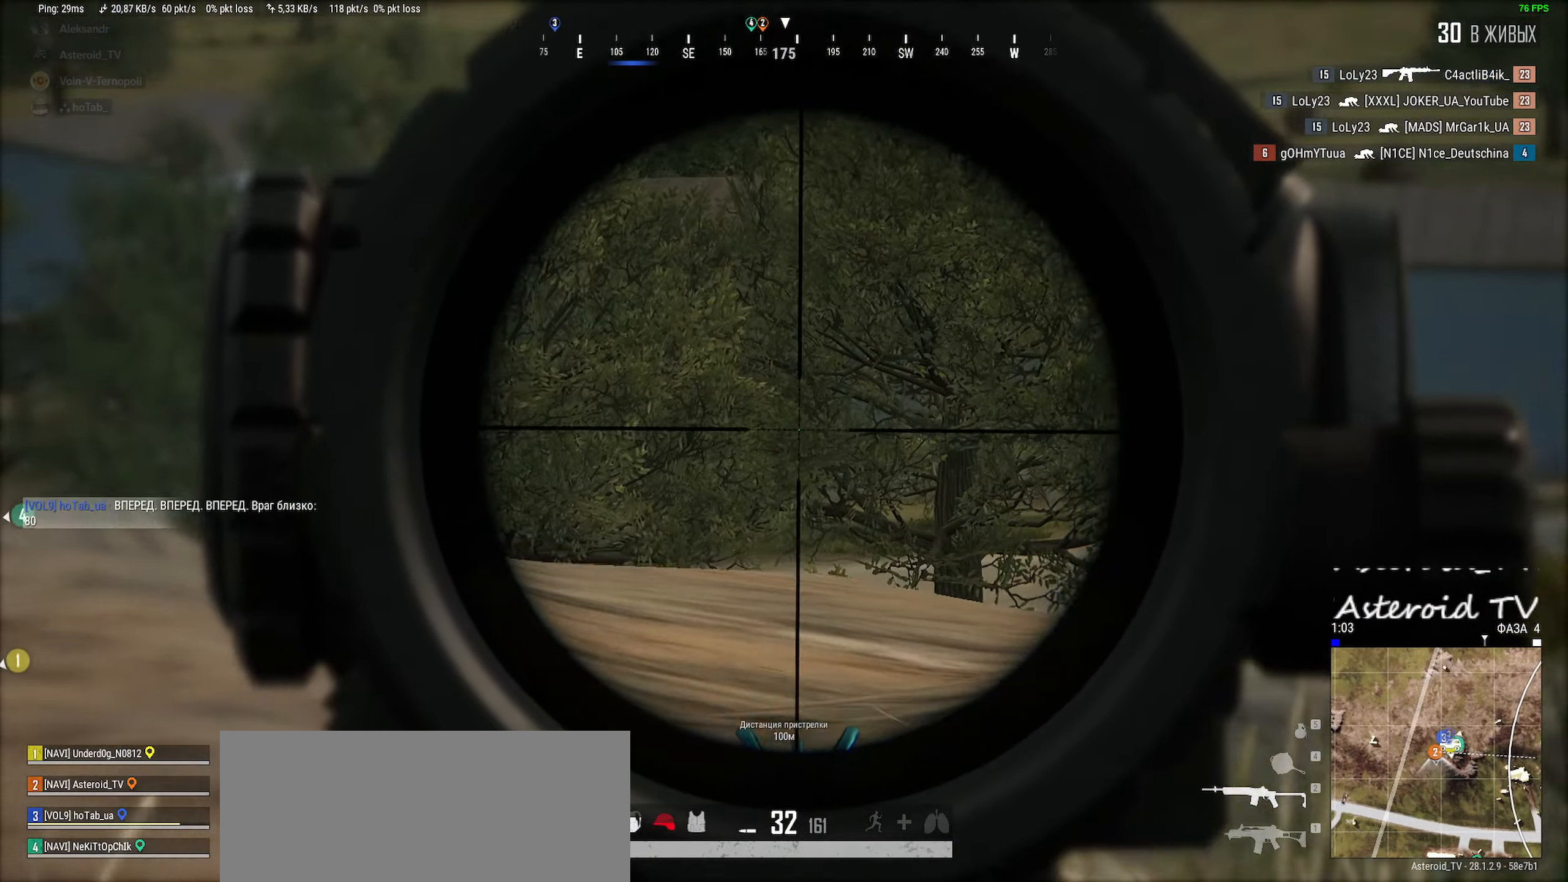
{"keys": ["a", "w"], "mouse": [], "events": [[33, "ctrl", "down"], [150, "ctrl", "up"], [216, "e", "down"], [366, "w", "down"], [400, "e", "up"]]}
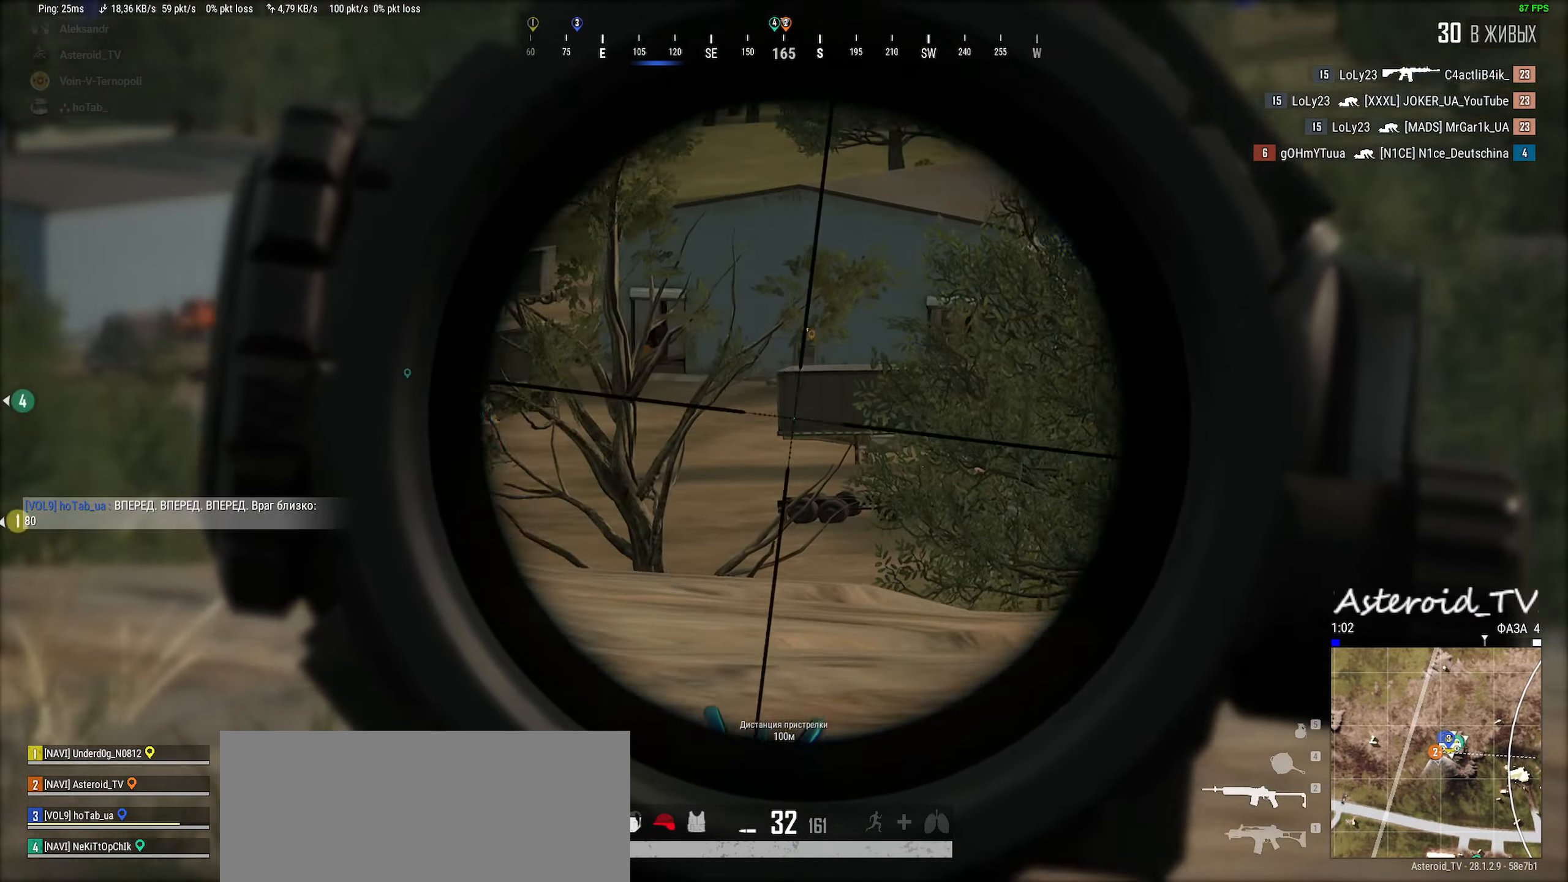
{"keys": ["a", "w"], "mouse": [], "events": [[100, "mouse_wheel", "down"], [166, "mouse_wheel", "up"]]}
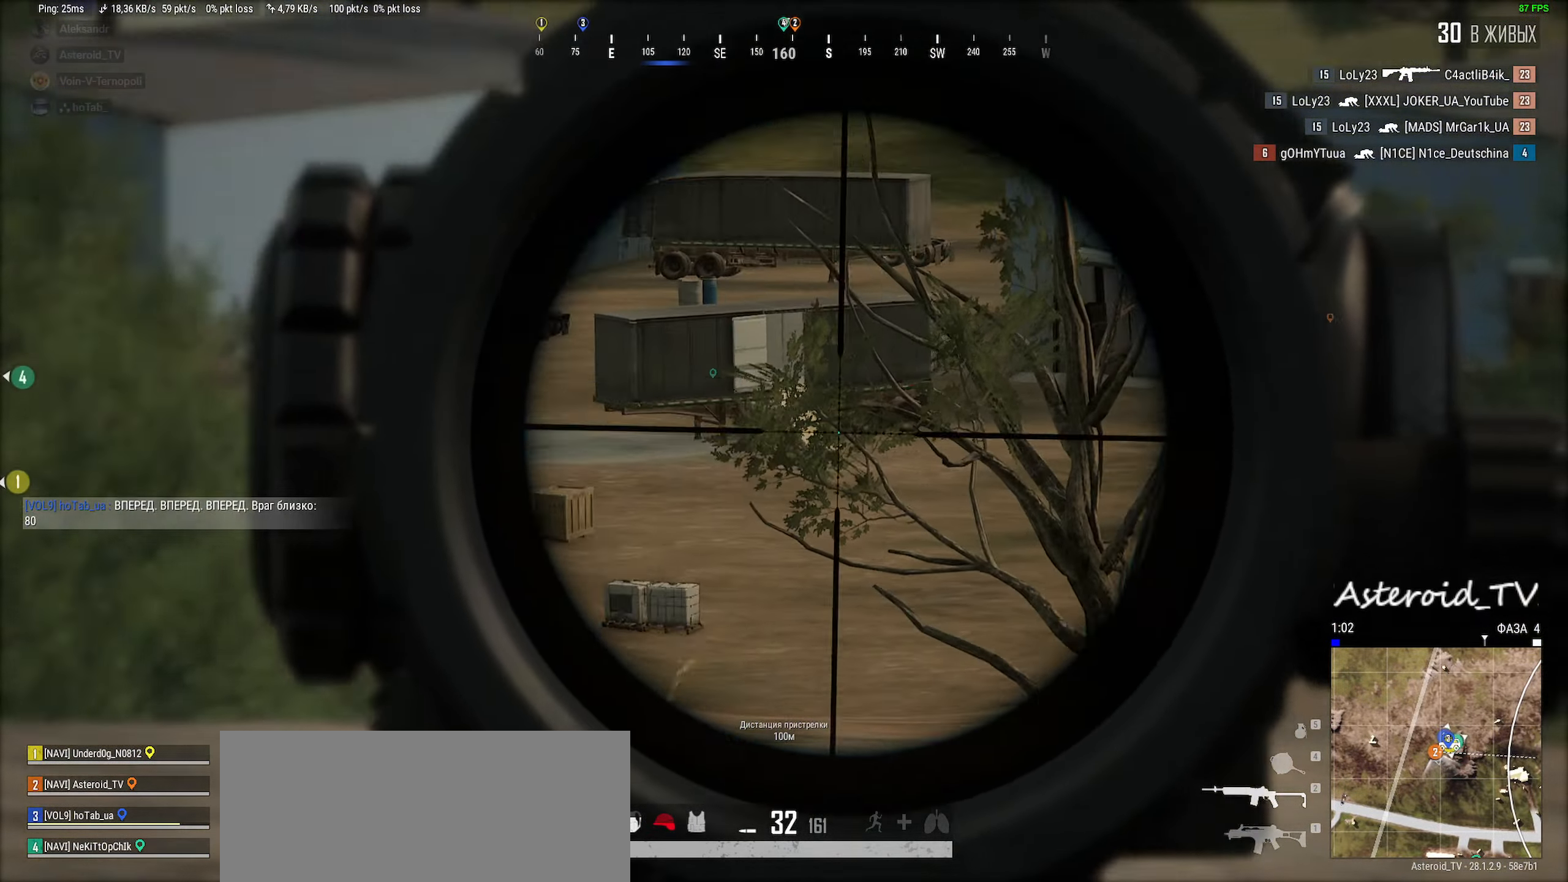
{"keys": ["a"], "mouse": [], "events": [[116, "w", "up"]]}
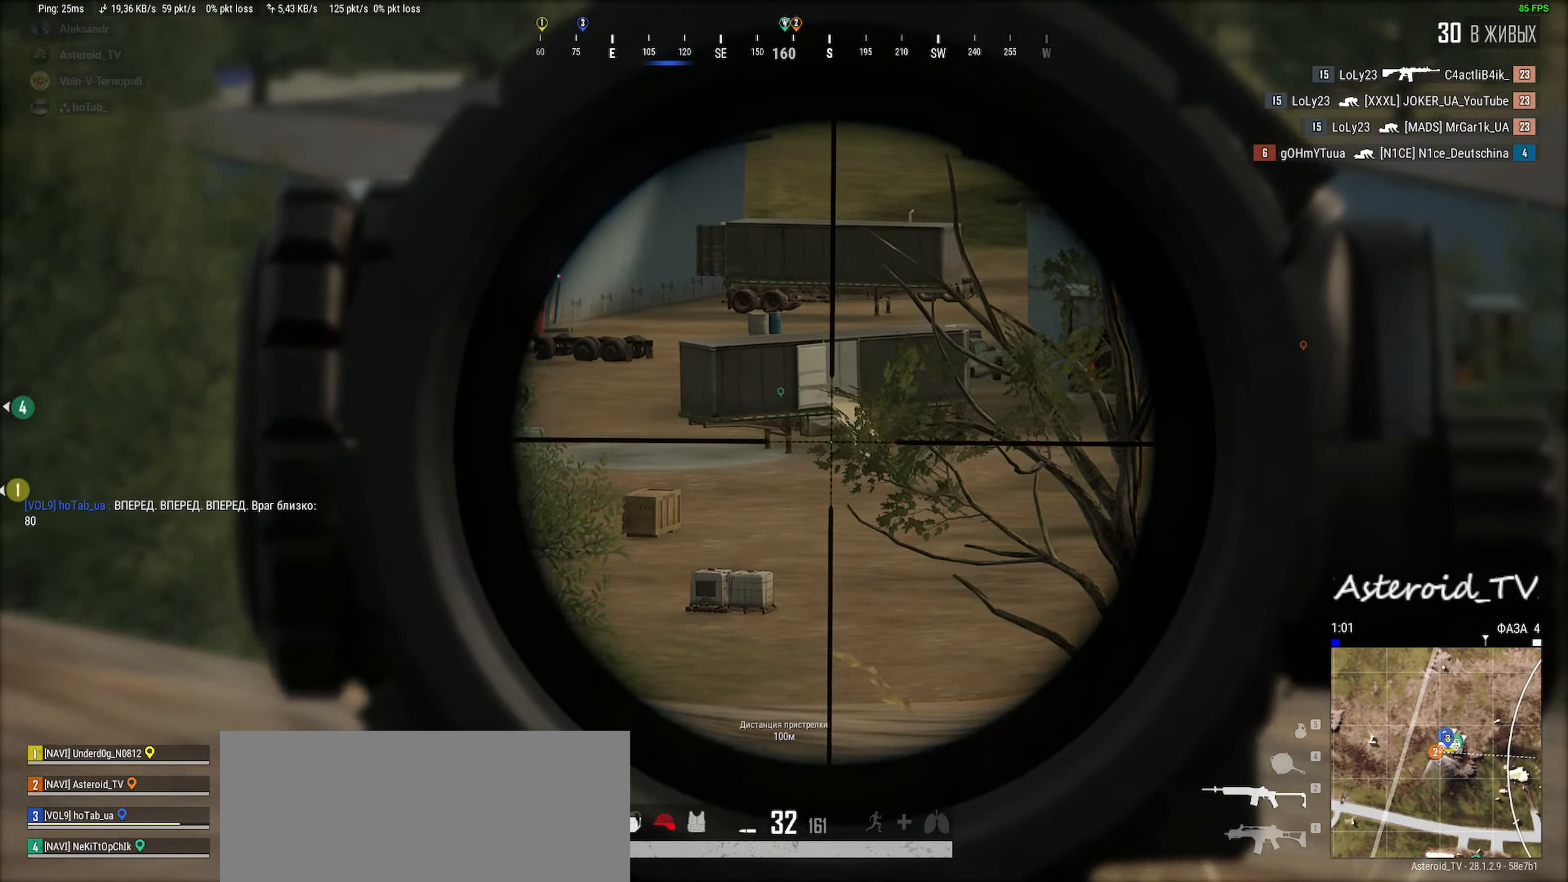
{"keys": ["a", "shift", "w"], "mouse": [], "events": [[50, "w", "down"], [116, "shift", "down"]]}
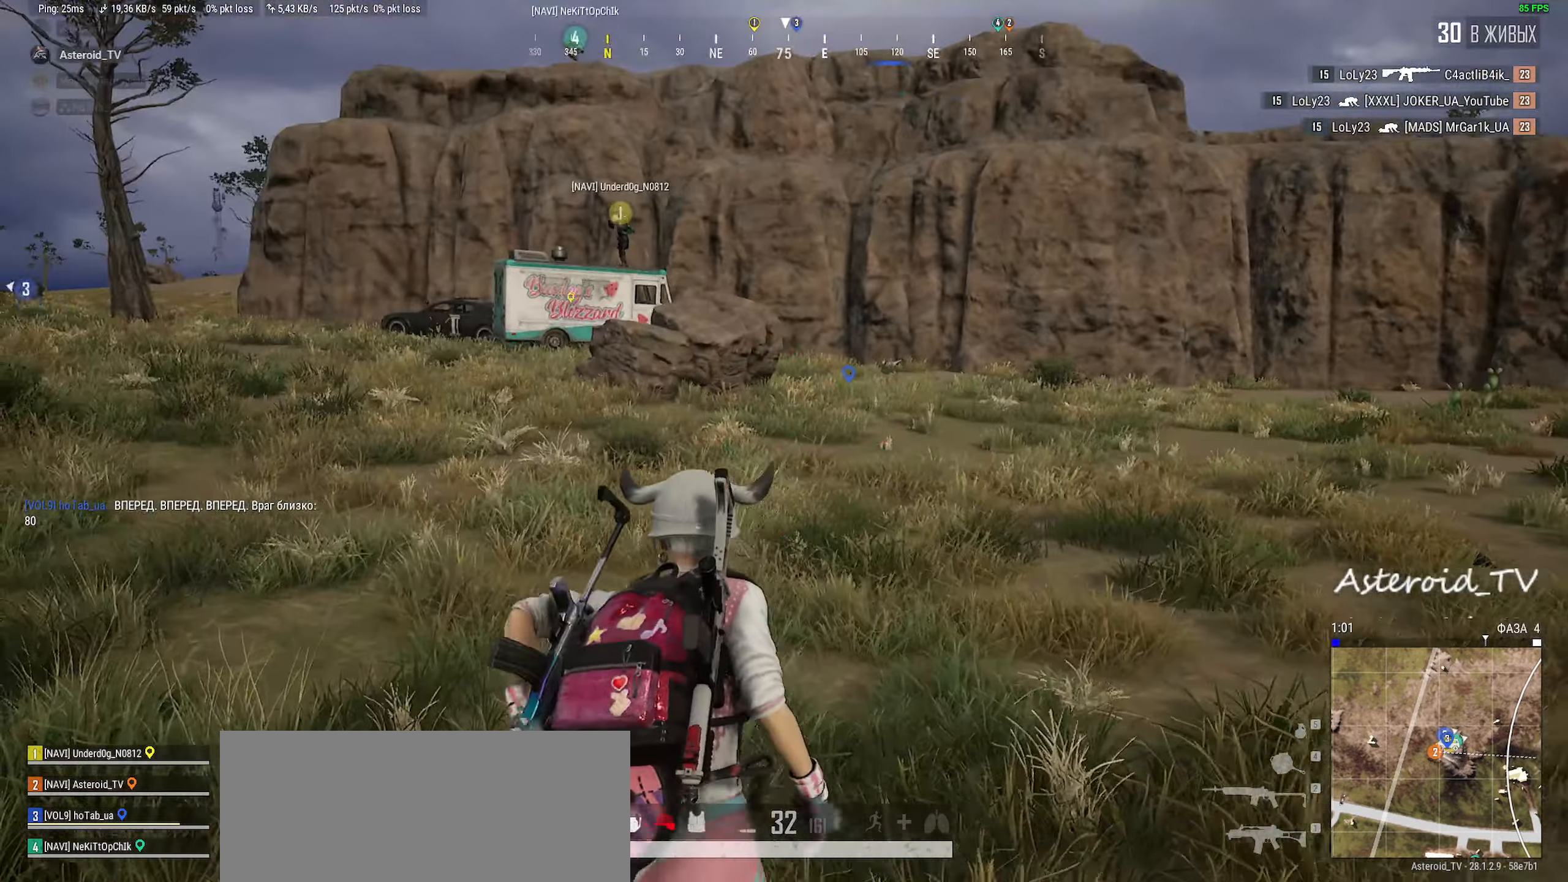
{"keys": ["shift", "w"], "mouse": [], "events": [[16, "a", "up"]]}
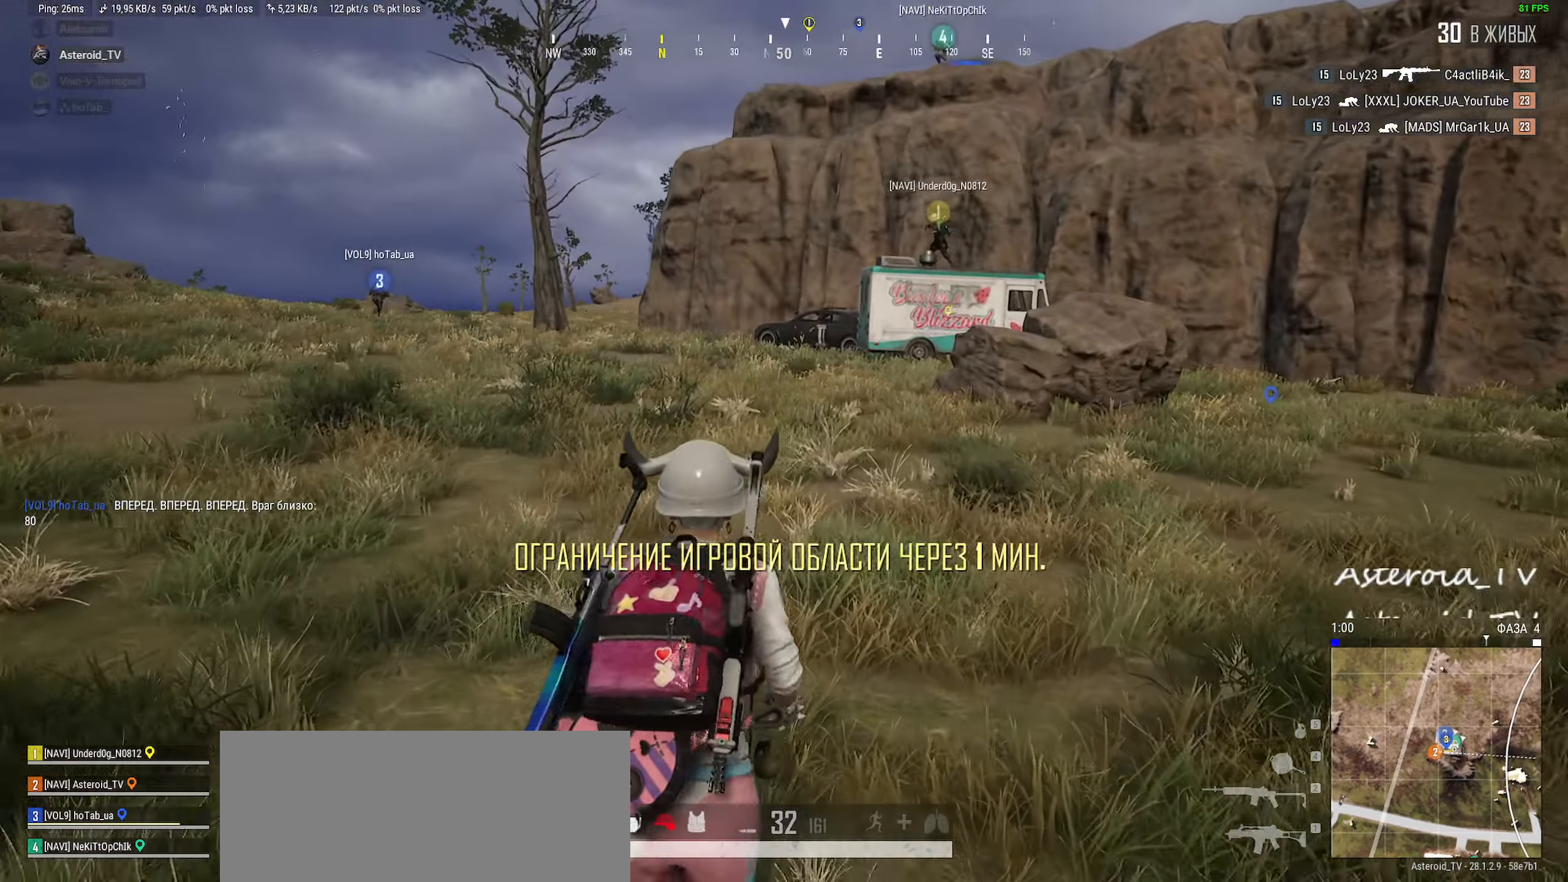
{"keys": ["shift", "w"], "mouse": [], "events": [[433, "a", "down"], [483, "a", "up"]]}
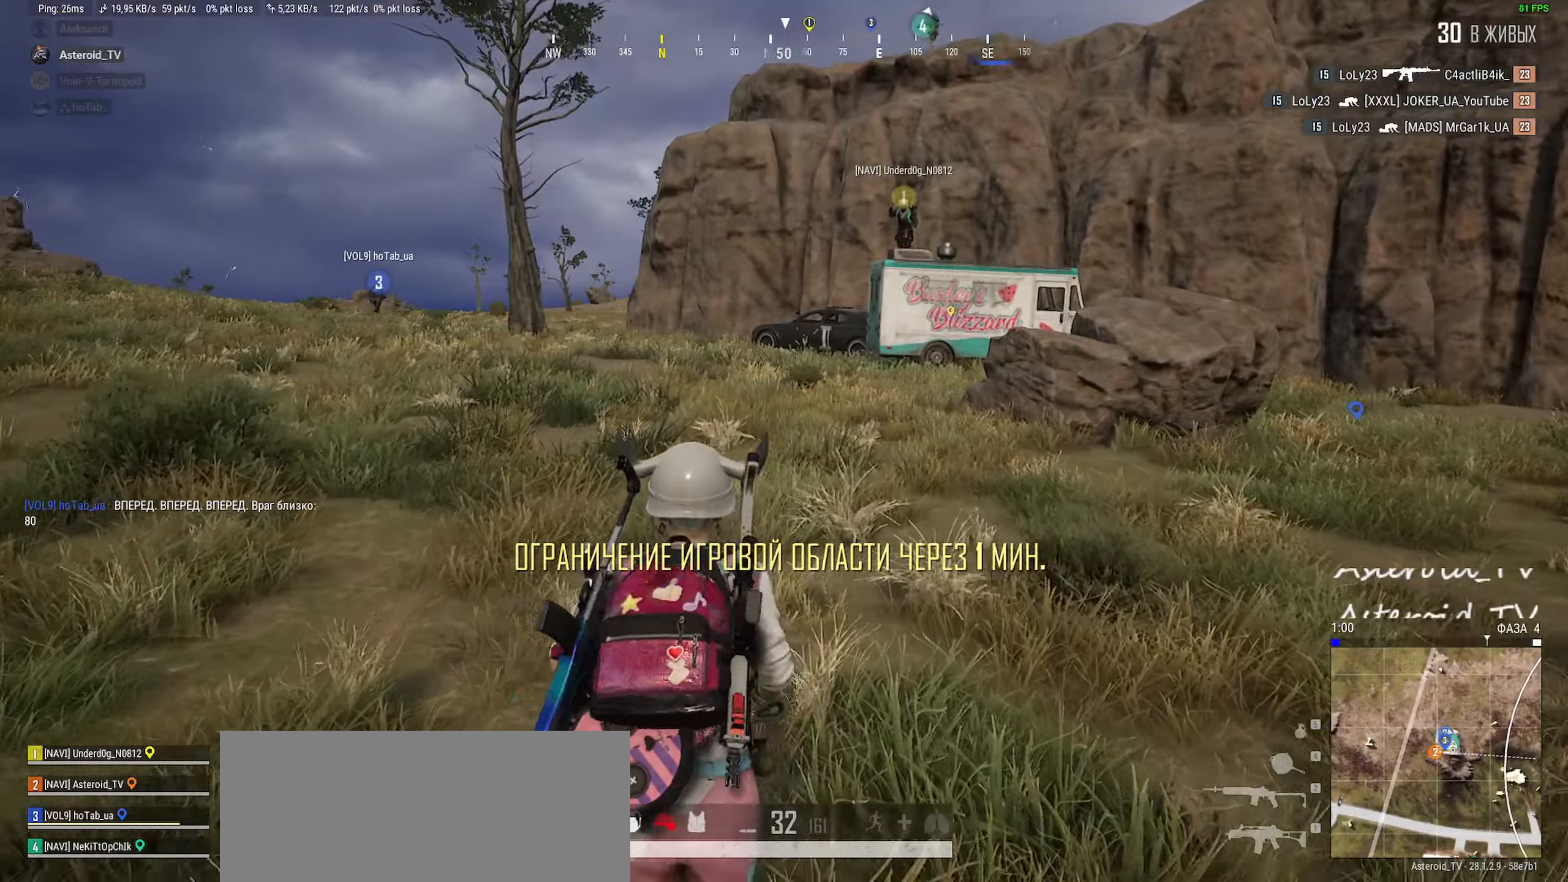
{"keys": ["shift", "w"], "mouse": [], "events": [[83, "d", "down"], [300, "d", "up"]]}
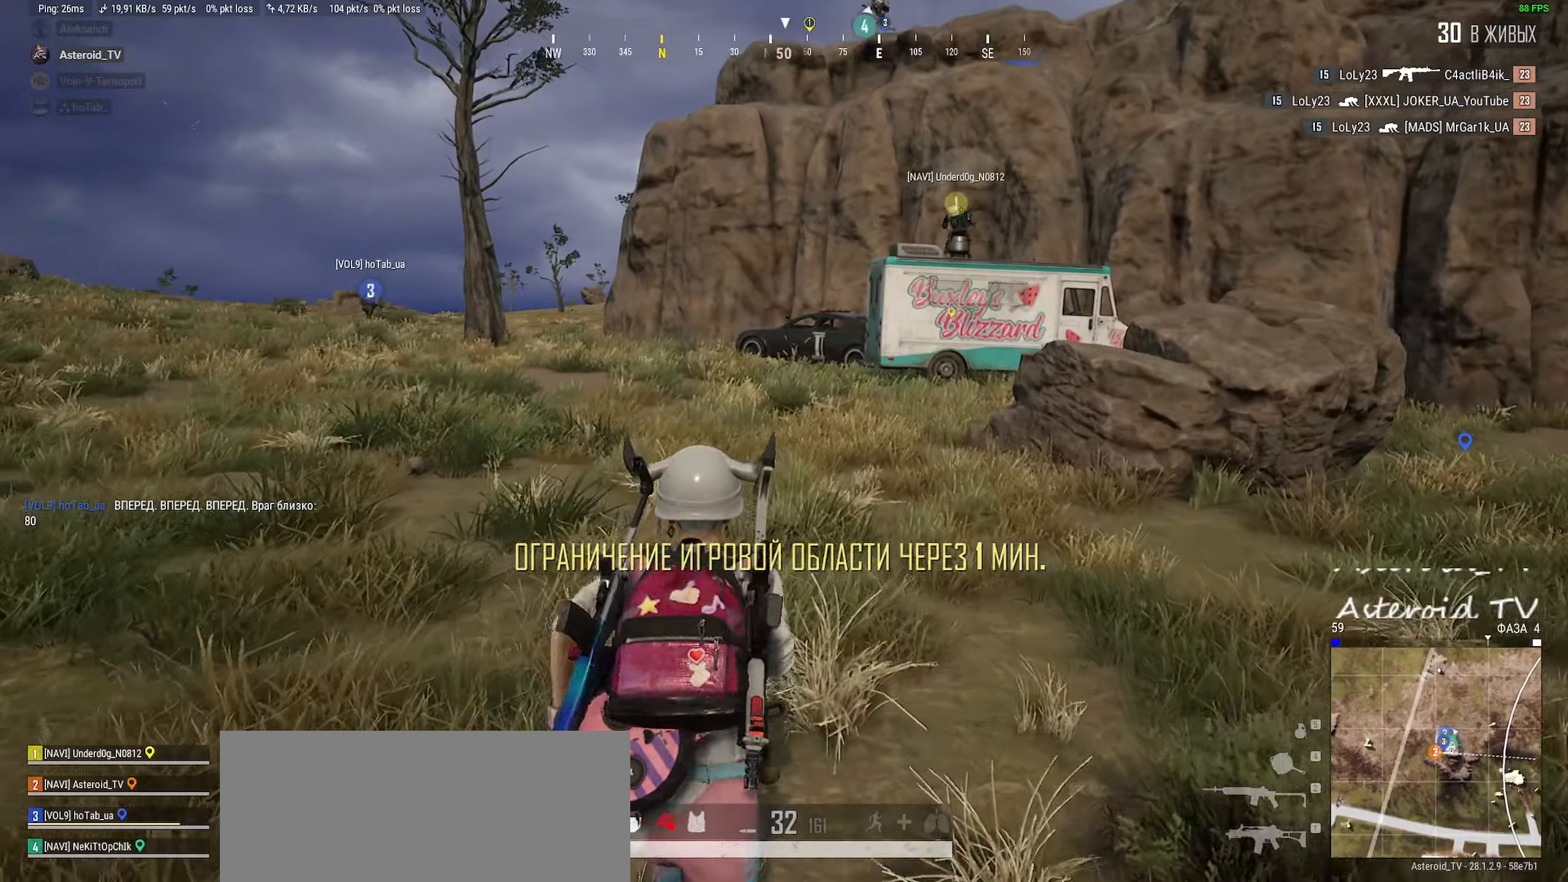
{"keys": ["shift", "w"], "mouse": [], "events": []}
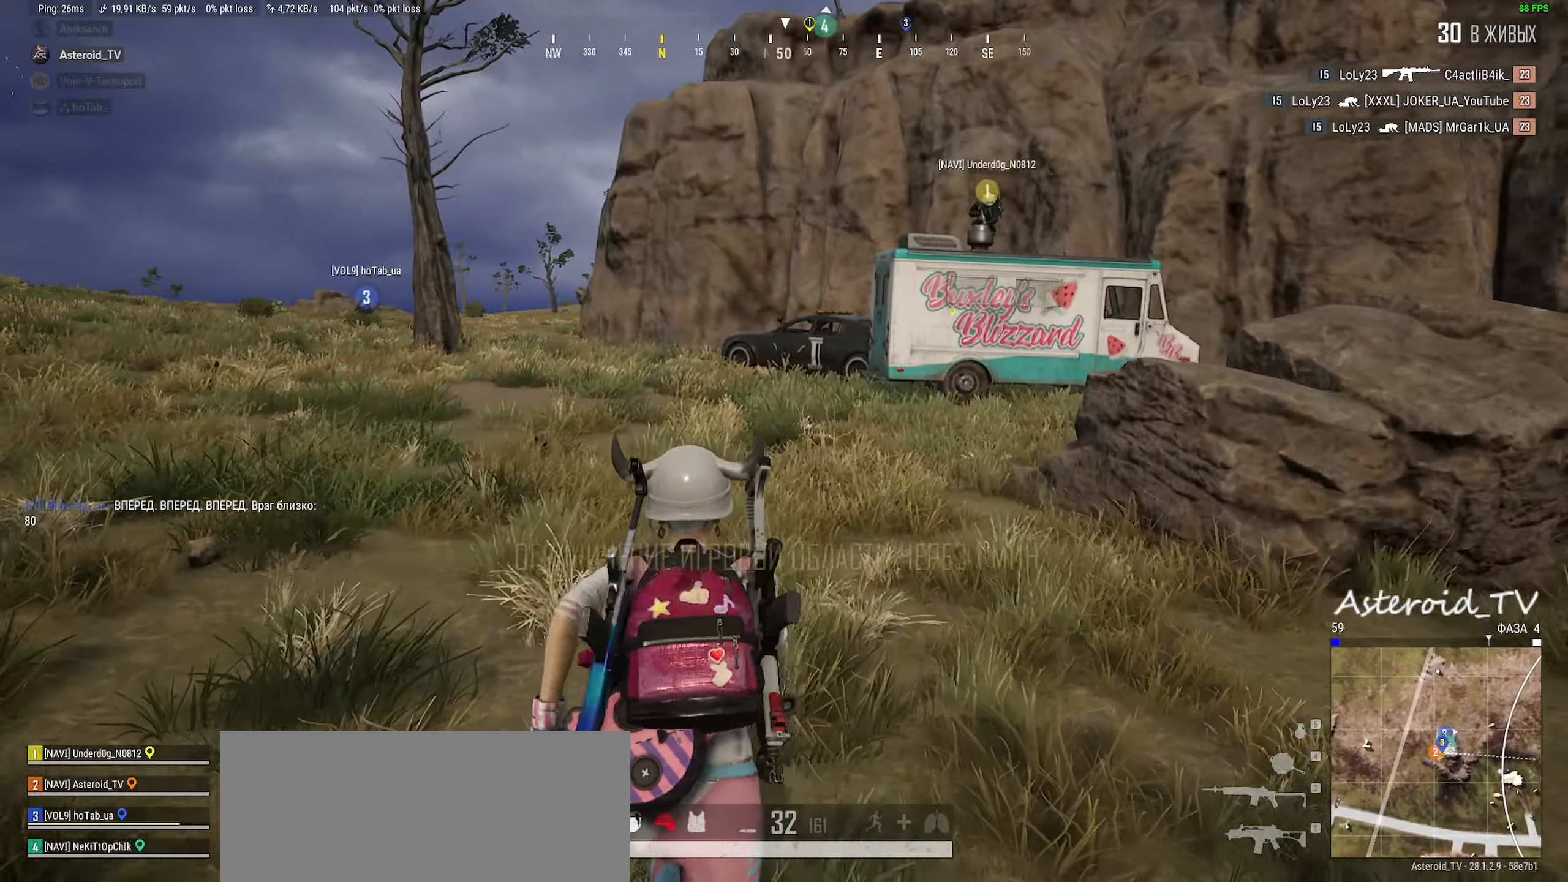
{"keys": ["shift", "w"], "mouse": [], "events": []}
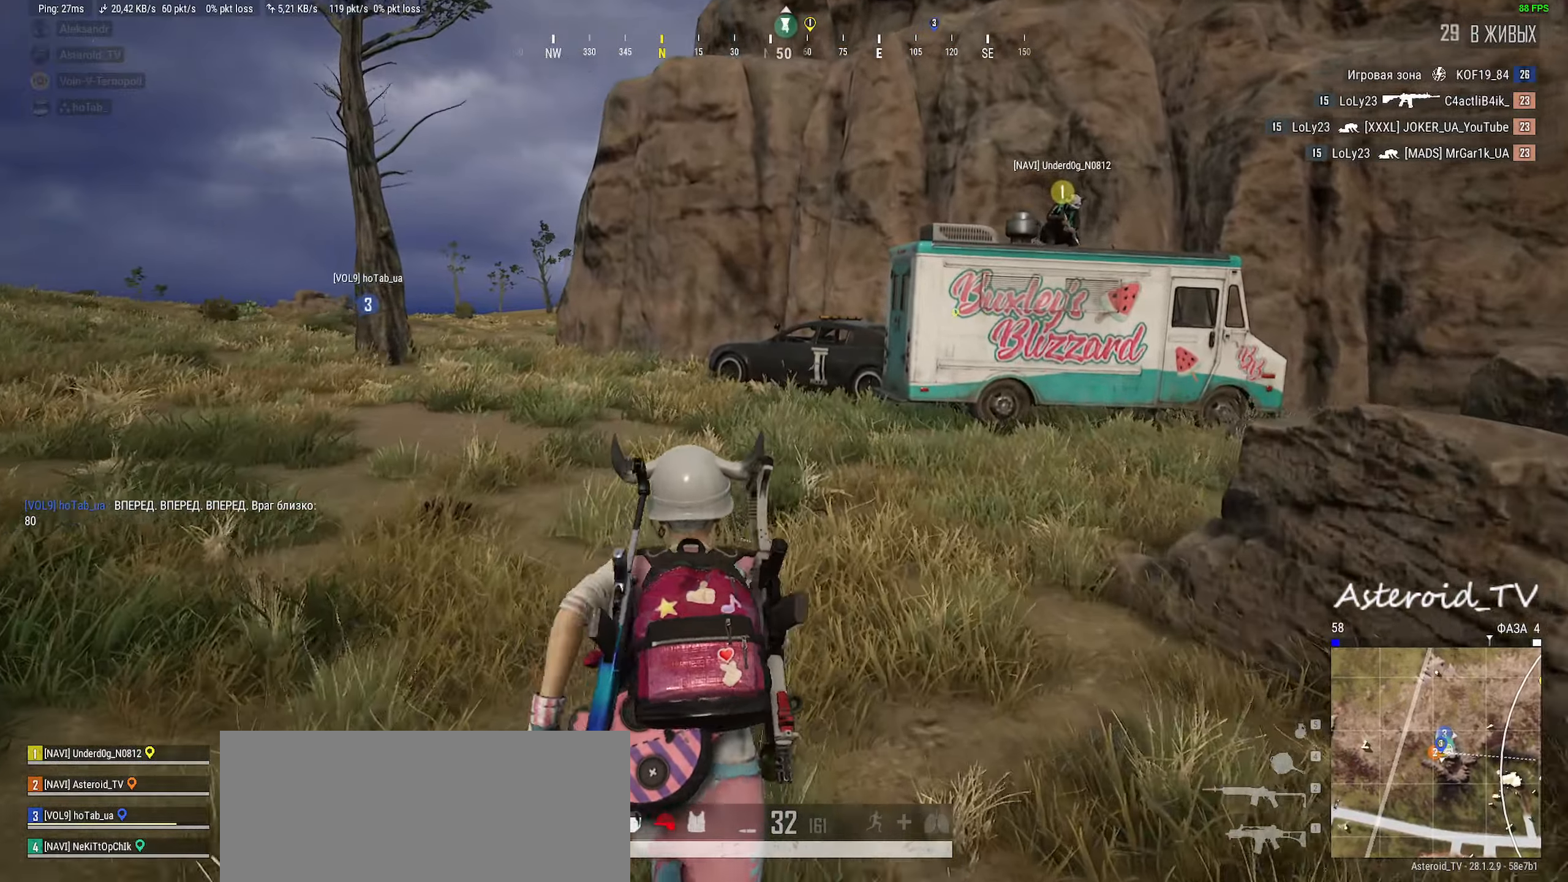
{"keys": ["d", "shift", "w"], "mouse": [], "events": [[133, "d", "down"]]}
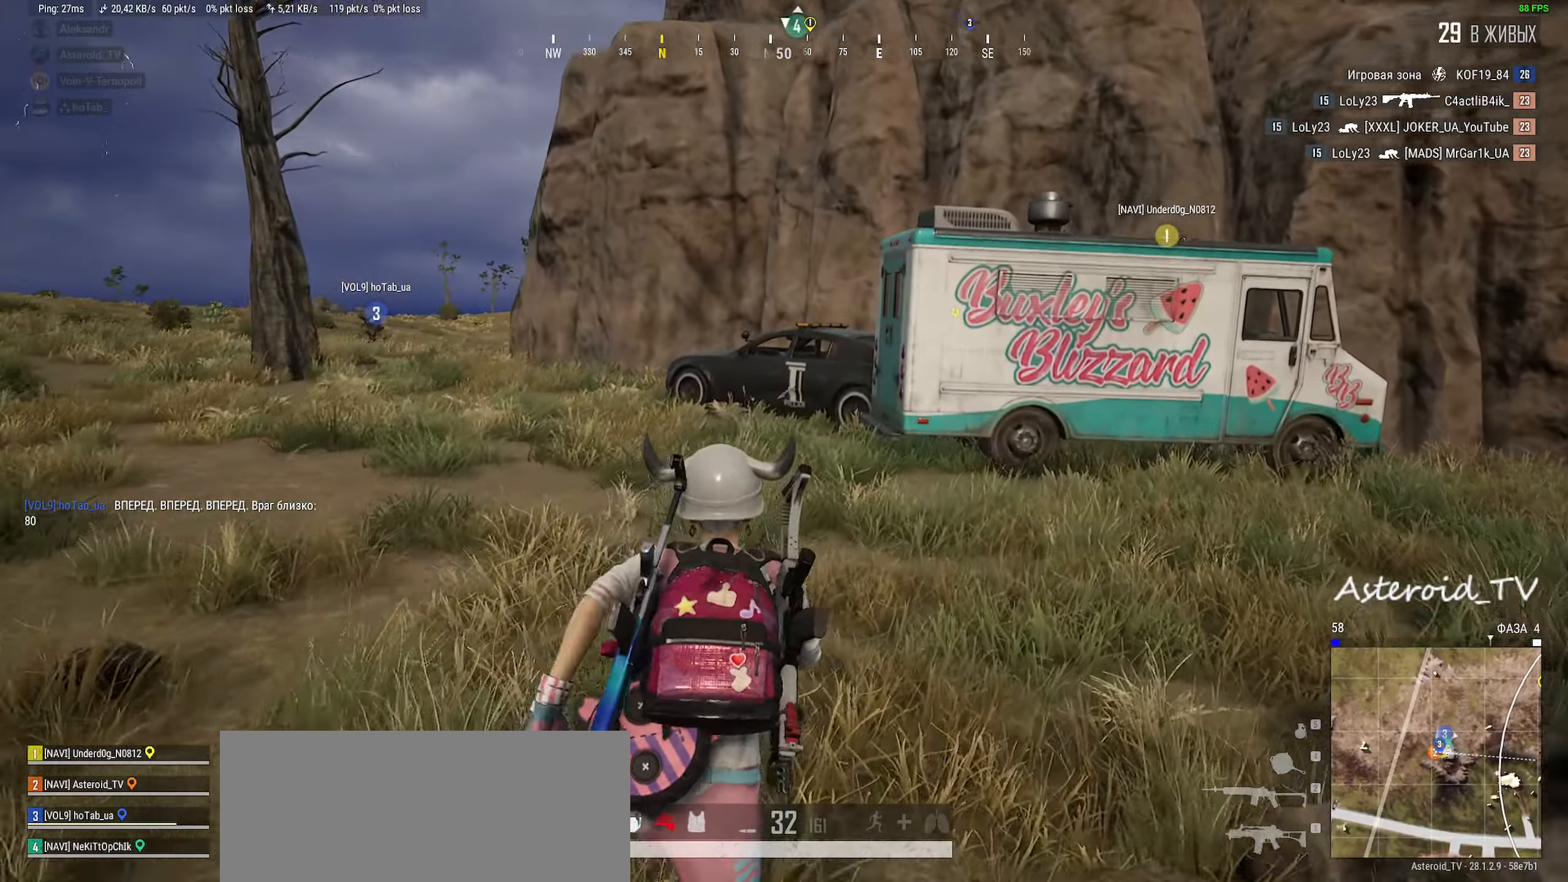
{"keys": ["shift", "w"], "mouse": [], "events": [[383, "d", "up"]]}
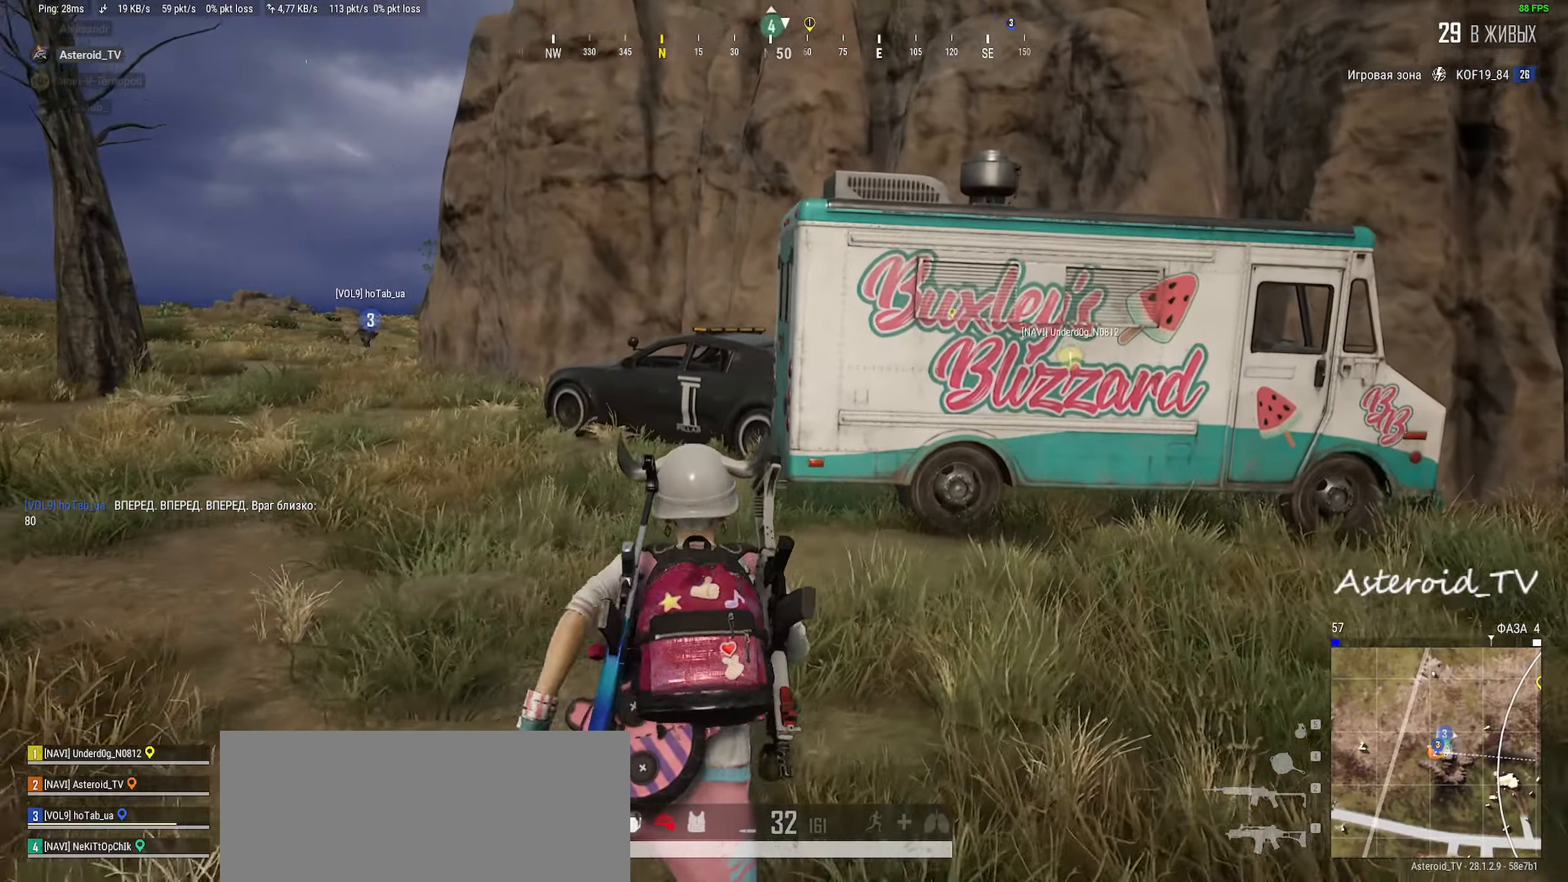
{"keys": ["shift", "w"], "mouse": [], "events": [[16, "d", "down"], [450, "d", "up"]]}